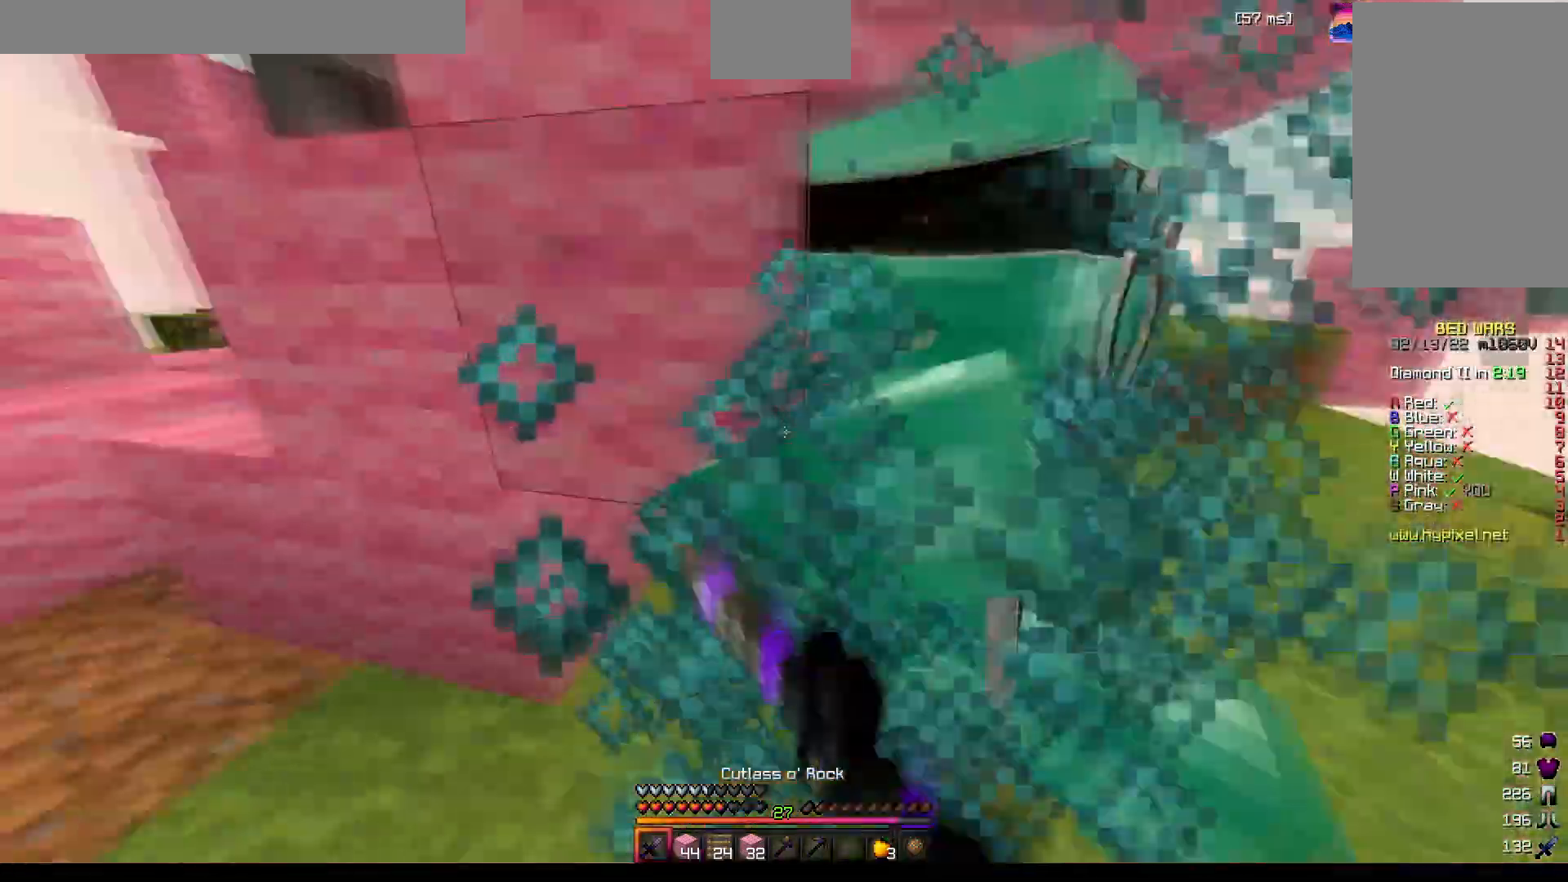
Gameplay with keyboard and mouse; each line is a JSON object with the keys and mouse buttons held at the frame after it. "events" lists presses ("down") and releases ("up") of "a", "d", "s", "space", "w", "mouse_left" and "mouse_right" between this image and that frame as [ms after this image, input, new state], when the widget could be followed in between. "mouse_left", "mouse_right" = the "left", "right" buttons of the "mouse" list. No other keys are recorded. Fast repeated clicks can show as one long hold. Mouse movement is not recorded.
{"keys": ["d", "w"], "mouse": [], "events": [[117, "mouse_left", "down"], [183, "mouse_left", "up"], [200, "mouse_left", "down"], [250, "mouse_left", "up"], [267, "mouse_left", "down"], [283, "mouse_left", "up"], [300, "a", "up"], [317, "w", "down"], [350, "mouse_left", "down"], [400, "mouse_left", "up"], [433, "mouse_left", "down"], [450, "mouse_left", "up"], [467, "mouse_left", "down"], [483, "d", "down"], [500, "mouse_left", "up"]]}
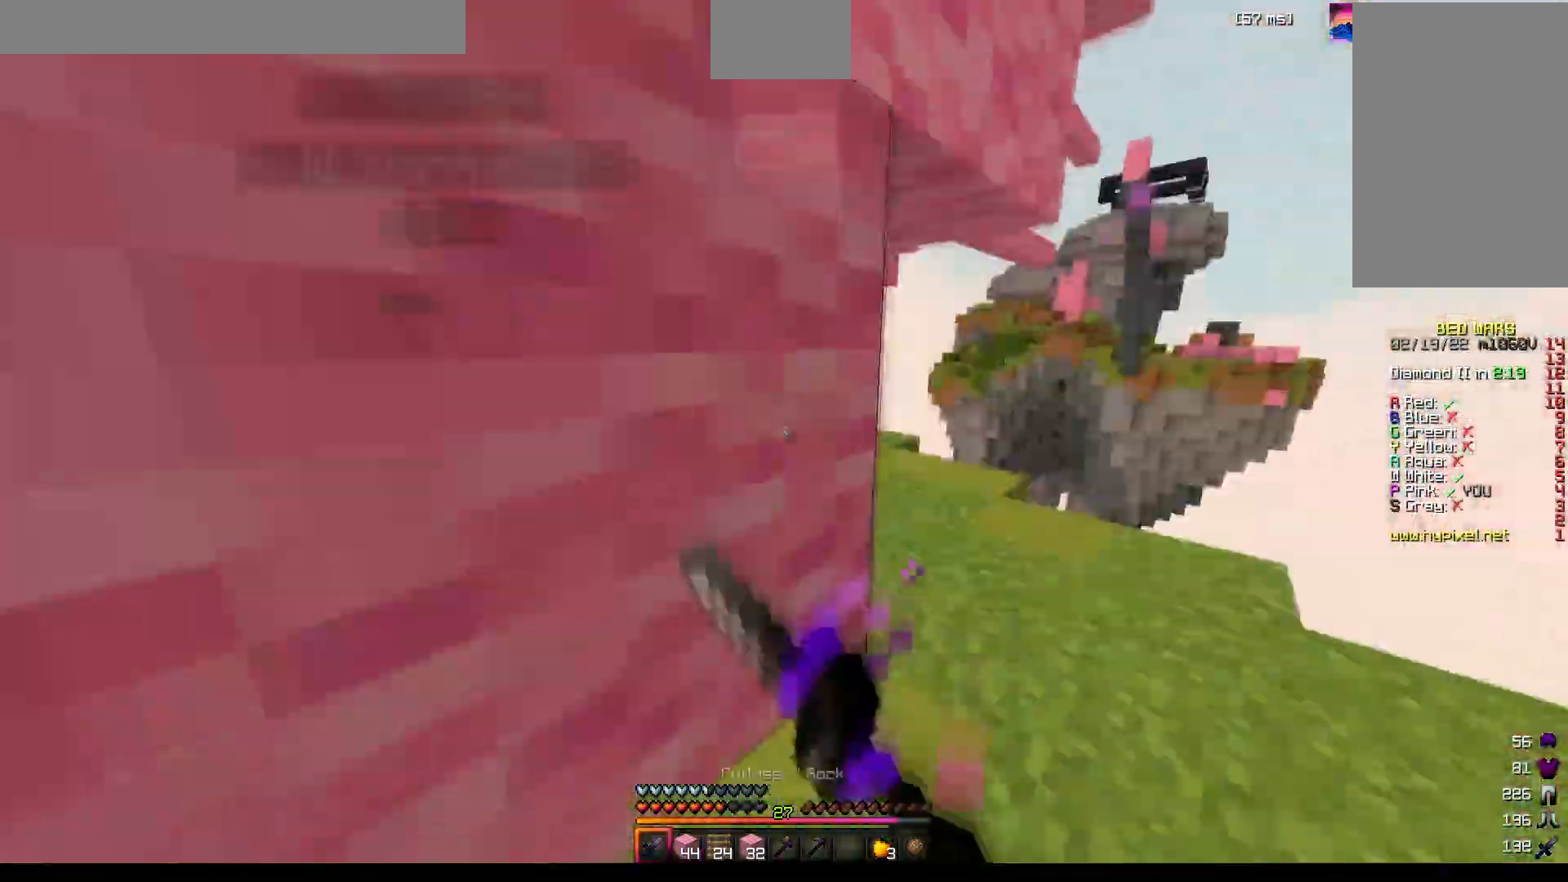
{"keys": ["w"], "mouse": [], "events": [[33, "mouse_left", "down"], [50, "mouse_left", "up"], [67, "mouse_left", "down"], [117, "mouse_left", "up"], [200, "mouse_left", "down"], [233, "mouse_left", "up"], [267, "mouse_left", "down"], [283, "mouse_left", "up"], [300, "mouse_left", "down"], [333, "d", "up"], [350, "mouse_left", "up"], [367, "mouse_left", "down"], [433, "mouse_left", "up"]]}
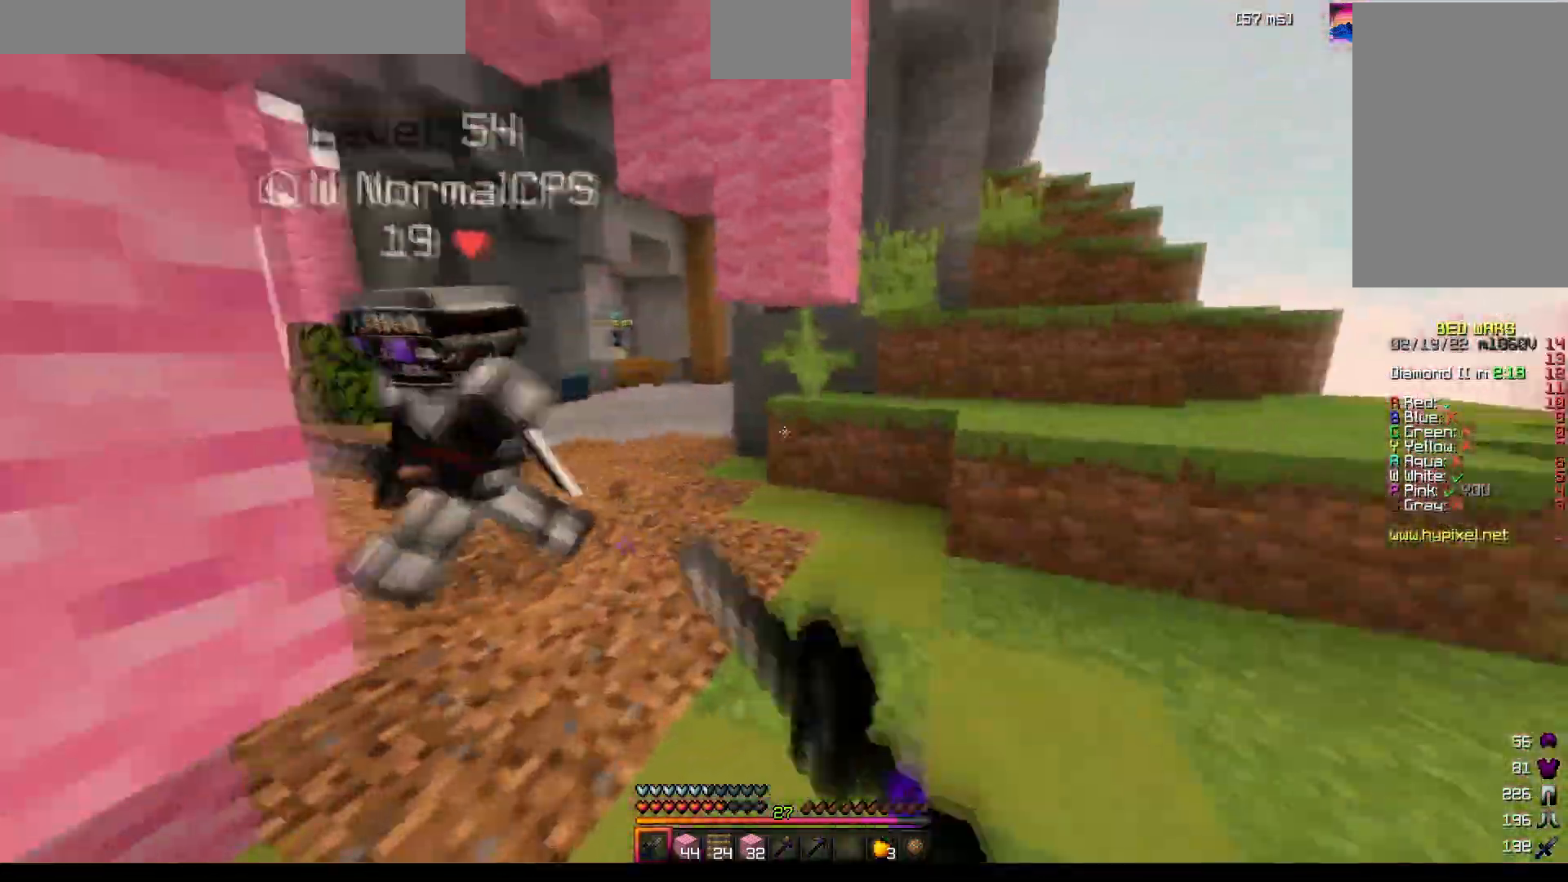
{"keys": ["w"], "mouse": [], "events": [[300, "mouse_left", "down"], [317, "mouse_left", "up"], [333, "mouse_left", "down"], [367, "mouse_left", "up"], [383, "mouse_left", "down"], [450, "mouse_left", "up"]]}
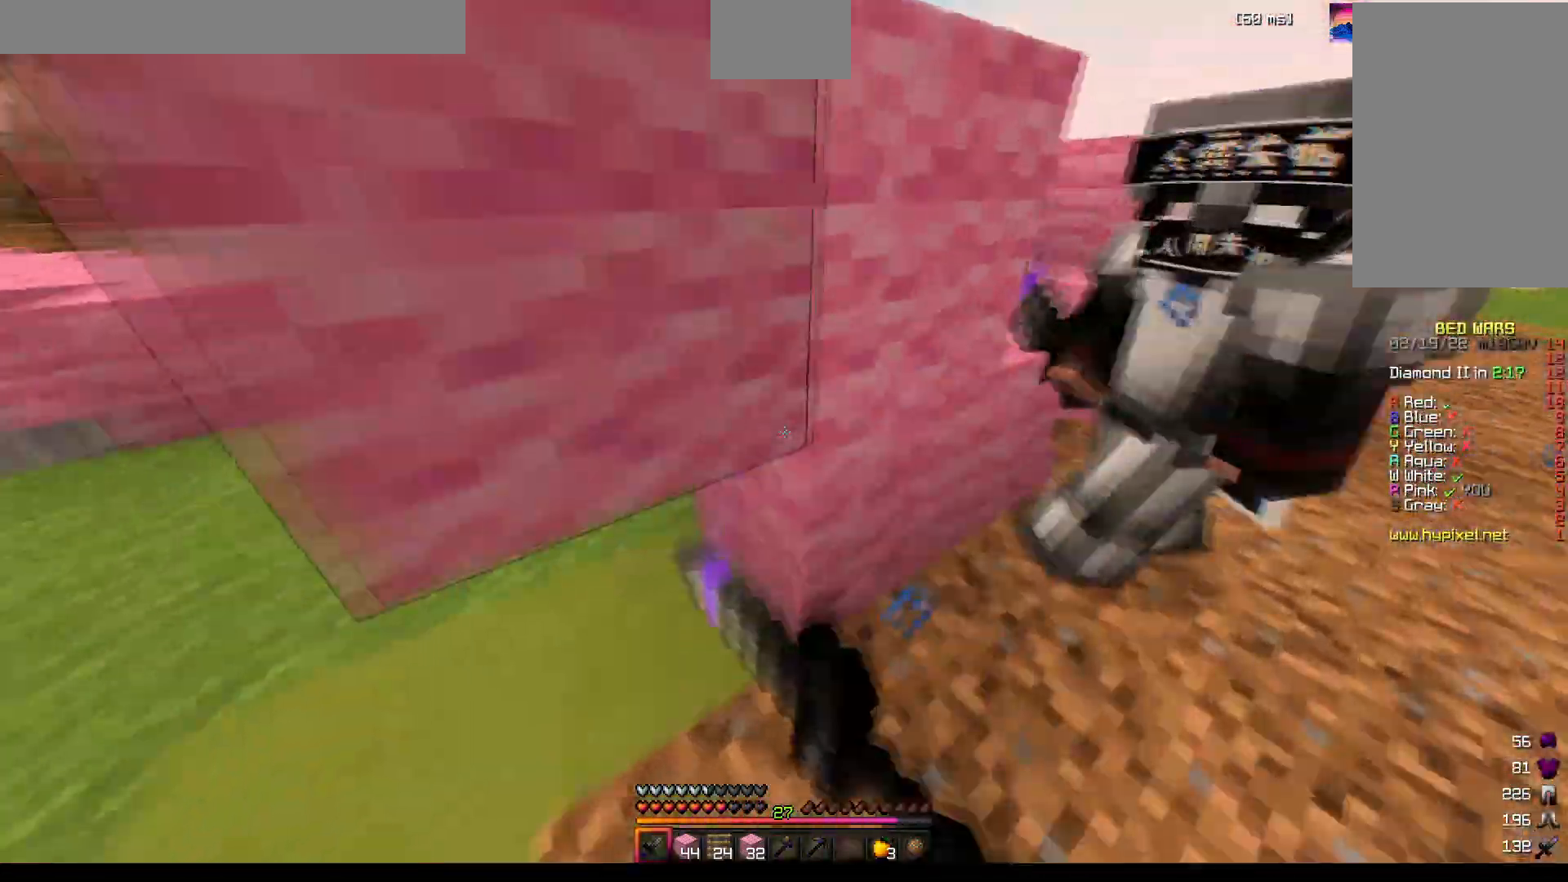
{"keys": ["d"], "mouse": ["left"], "events": [[33, "mouse_left", "down"], [50, "d", "down"], [83, "mouse_left", "up"], [100, "mouse_left", "down"], [117, "mouse_left", "up"], [133, "mouse_left", "down"], [183, "mouse_left", "up"], [317, "mouse_left", "down"], [333, "mouse_left", "up"], [350, "mouse_left", "down"], [383, "mouse_left", "up"], [383, "w", "up"], [433, "mouse_left", "down"], [450, "mouse_left", "up"], [467, "mouse_left", "down"]]}
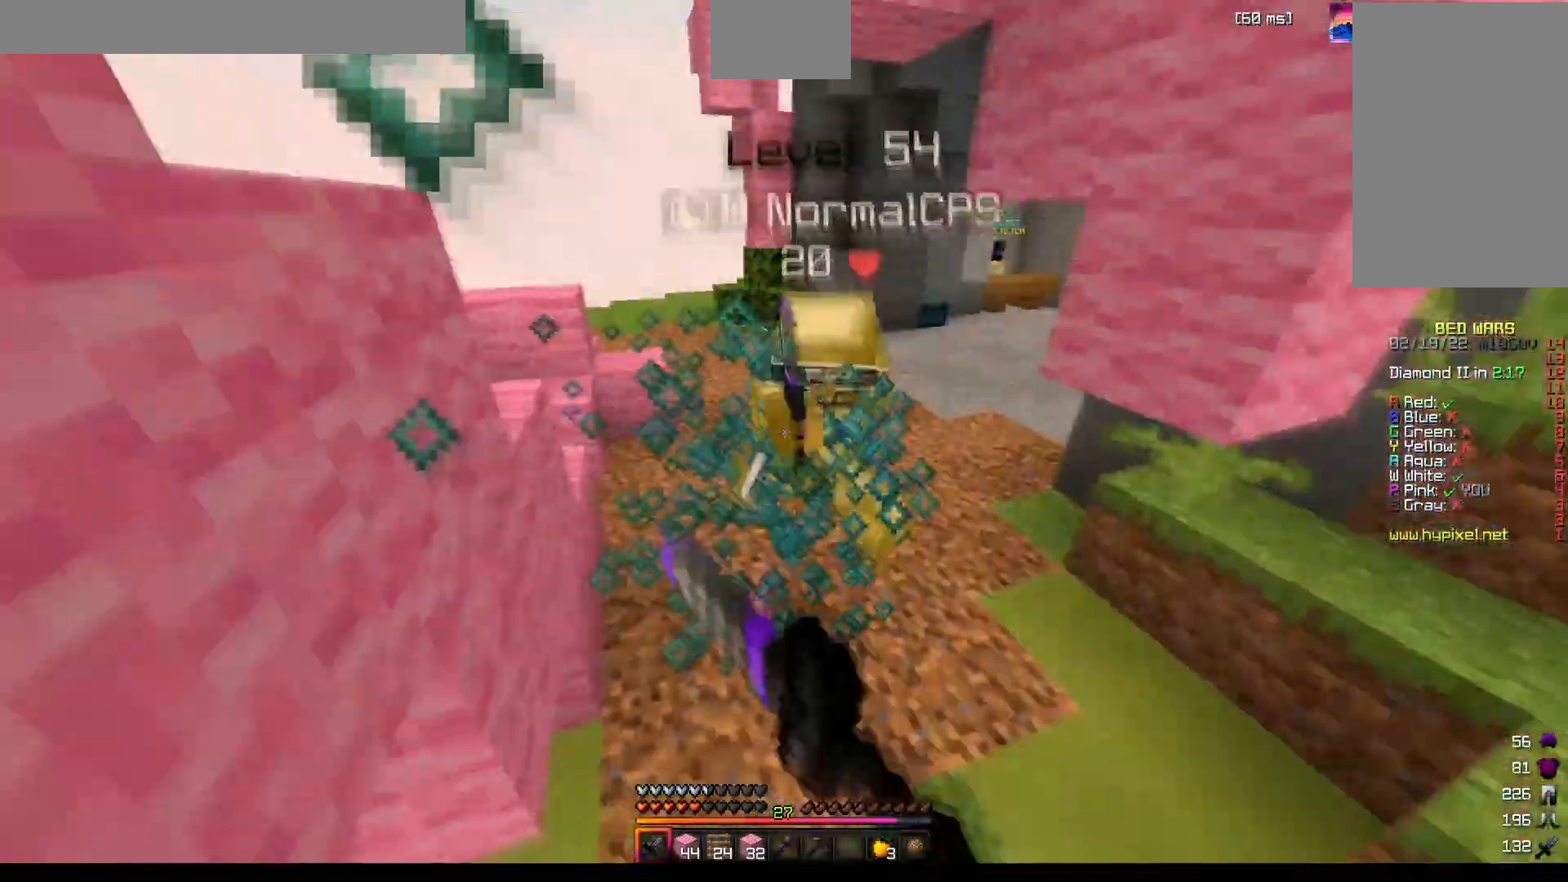
{"keys": ["w"], "mouse": ["left"], "events": [[17, "mouse_left", "up"], [33, "mouse_left", "down"], [50, "mouse_left", "up"], [67, "mouse_left", "down"], [83, "w", "down"], [100, "d", "up"], [100, "mouse_left", "up"], [183, "mouse_left", "down"], [217, "mouse_left", "up"], [267, "mouse_left", "down"], [317, "mouse_left", "up"], [367, "mouse_left", "down"], [433, "mouse_left", "up"], [467, "mouse_left", "down"], [483, "mouse_left", "up"], [500, "mouse_left", "down"]]}
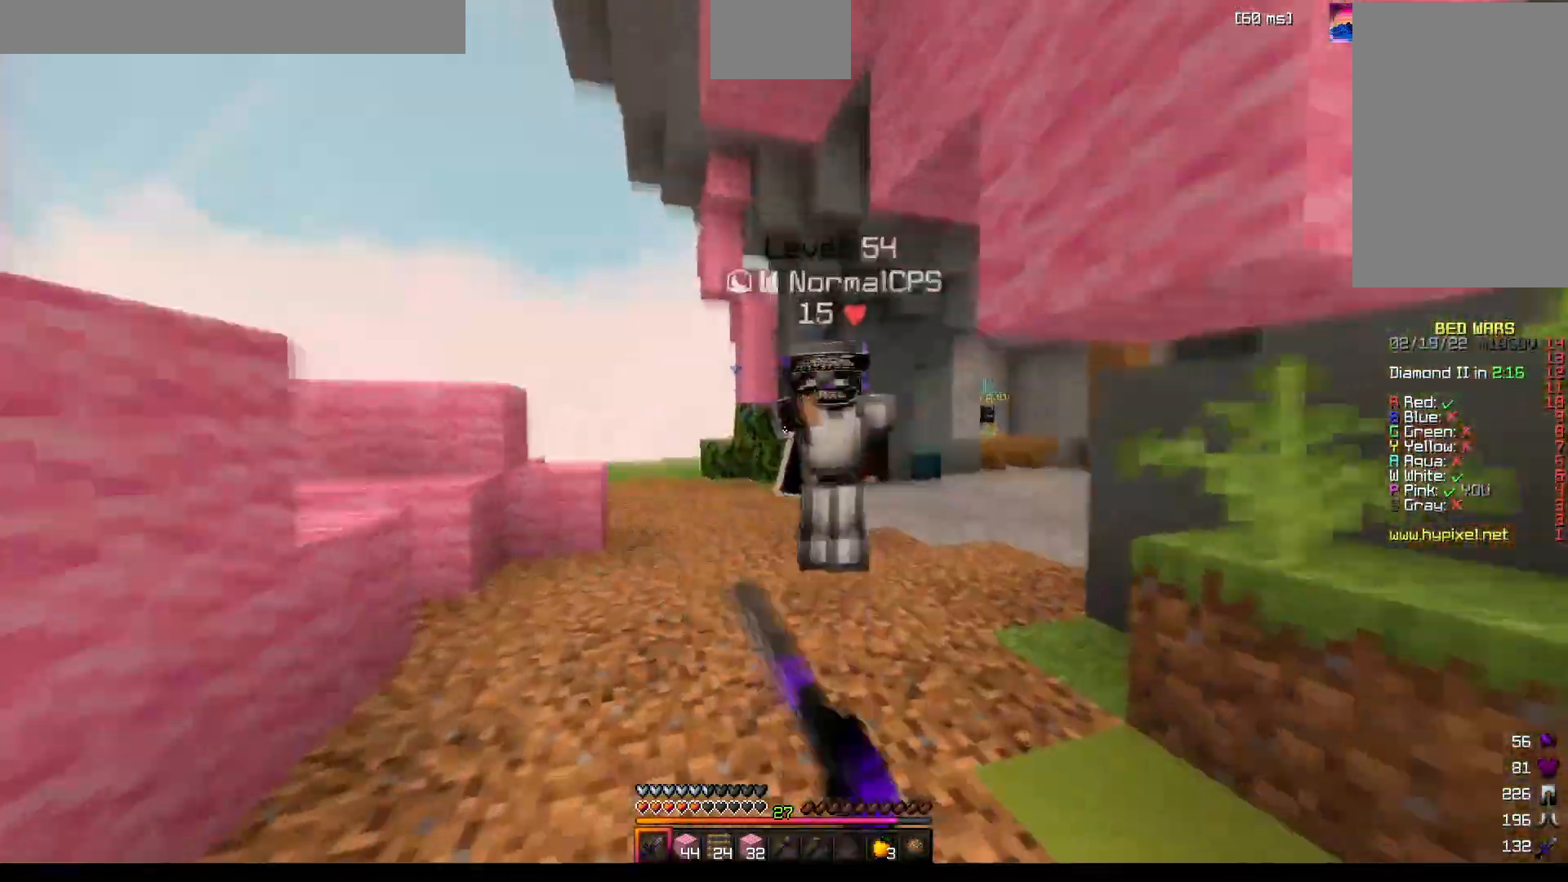
{"keys": ["a"], "mouse": [], "events": [[33, "mouse_left", "up"], [100, "mouse_left", "down"], [150, "mouse_left", "up"], [167, "mouse_left", "down"], [183, "mouse_left", "up"], [200, "mouse_left", "down"], [233, "mouse_left", "up"], [300, "a", "down"], [383, "mouse_left", "down"], [400, "mouse_left", "up"], [417, "mouse_left", "down"], [433, "w", "up"], [450, "mouse_left", "up"]]}
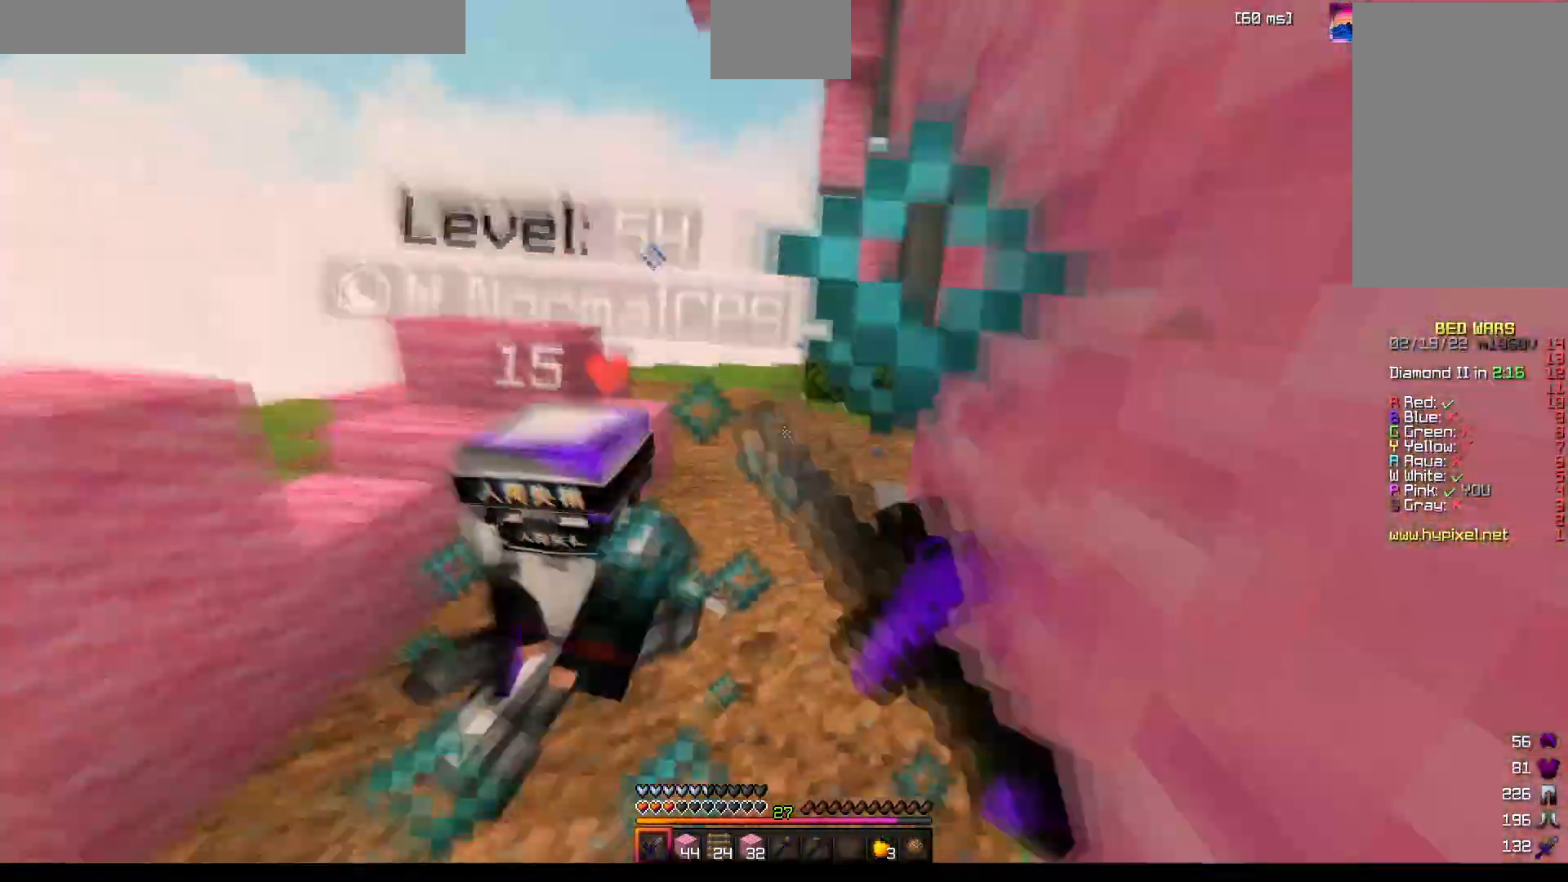
{"keys": ["w"], "mouse": [], "events": [[17, "mouse_left", "down"], [17, "w", "down"], [67, "a", "up"], [83, "mouse_left", "up"], [100, "mouse_left", "down"], [117, "mouse_left", "up"], [133, "mouse_left", "down"], [150, "mouse_left", "up"], [200, "mouse_left", "down"], [217, "mouse_left", "up"], [233, "mouse_left", "down"], [267, "mouse_left", "up"], [283, "mouse_left", "down"], [300, "mouse_left", "up"], [317, "mouse_left", "down"], [350, "mouse_left", "up"], [400, "mouse_left", "down"], [417, "mouse_left", "up"], [433, "mouse_left", "down"], [483, "mouse_left", "up"]]}
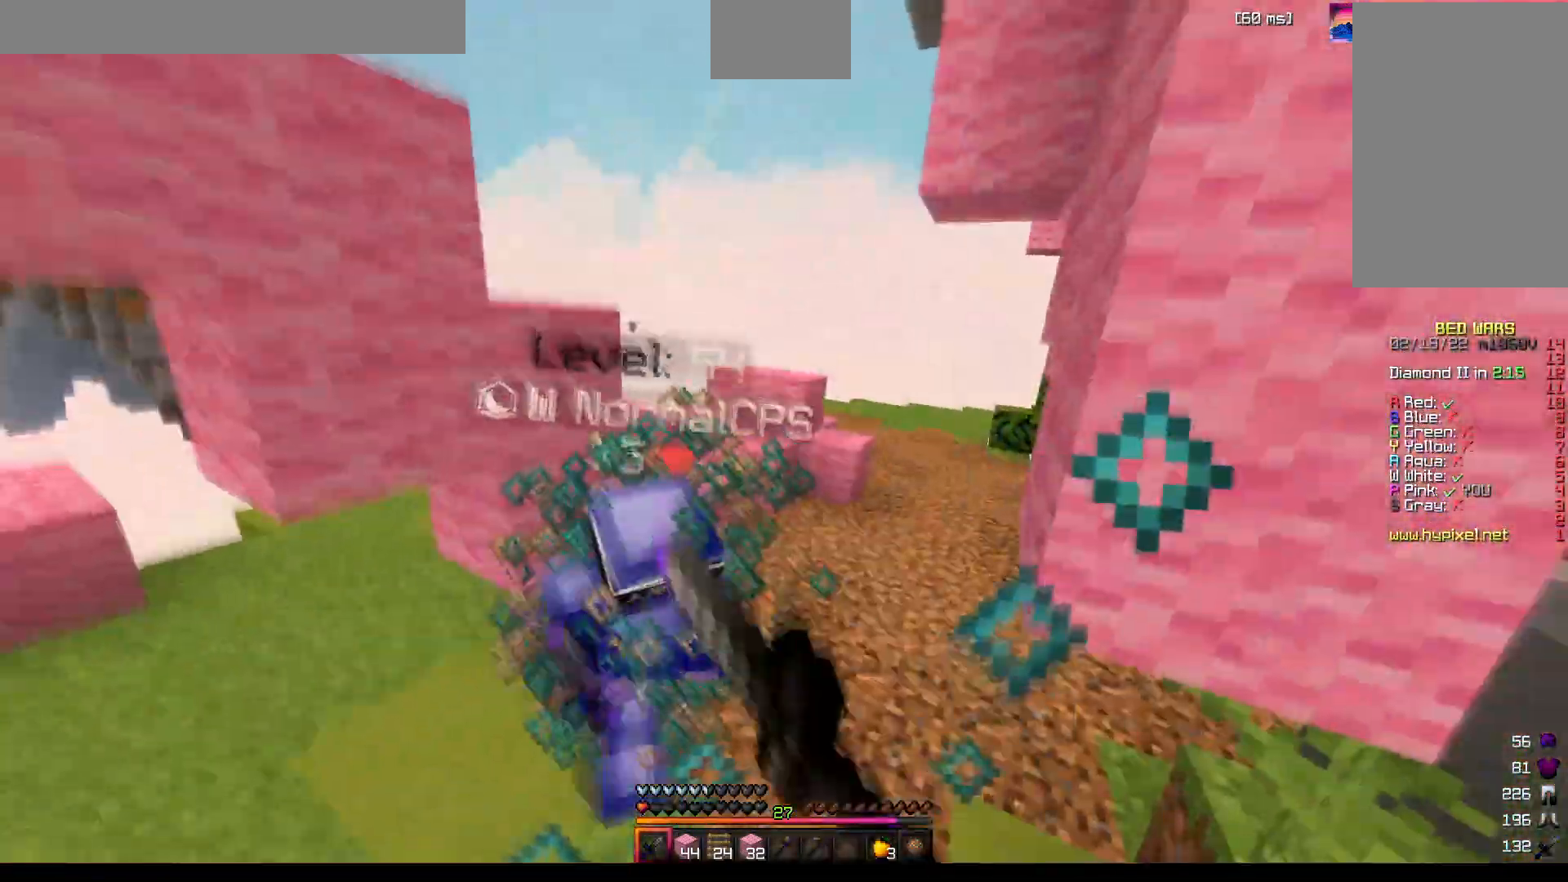
{"keys": ["w"], "mouse": [], "events": [[117, "mouse_left", "down"], [133, "mouse_left", "up"], [233, "mouse_left", "down"], [283, "mouse_left", "up"], [317, "mouse_left", "down"], [333, "mouse_left", "up"], [350, "mouse_left", "down"], [417, "mouse_left", "up"], [433, "mouse_left", "down"], [450, "mouse_left", "up"], [467, "mouse_left", "down"], [500, "mouse_left", "up"]]}
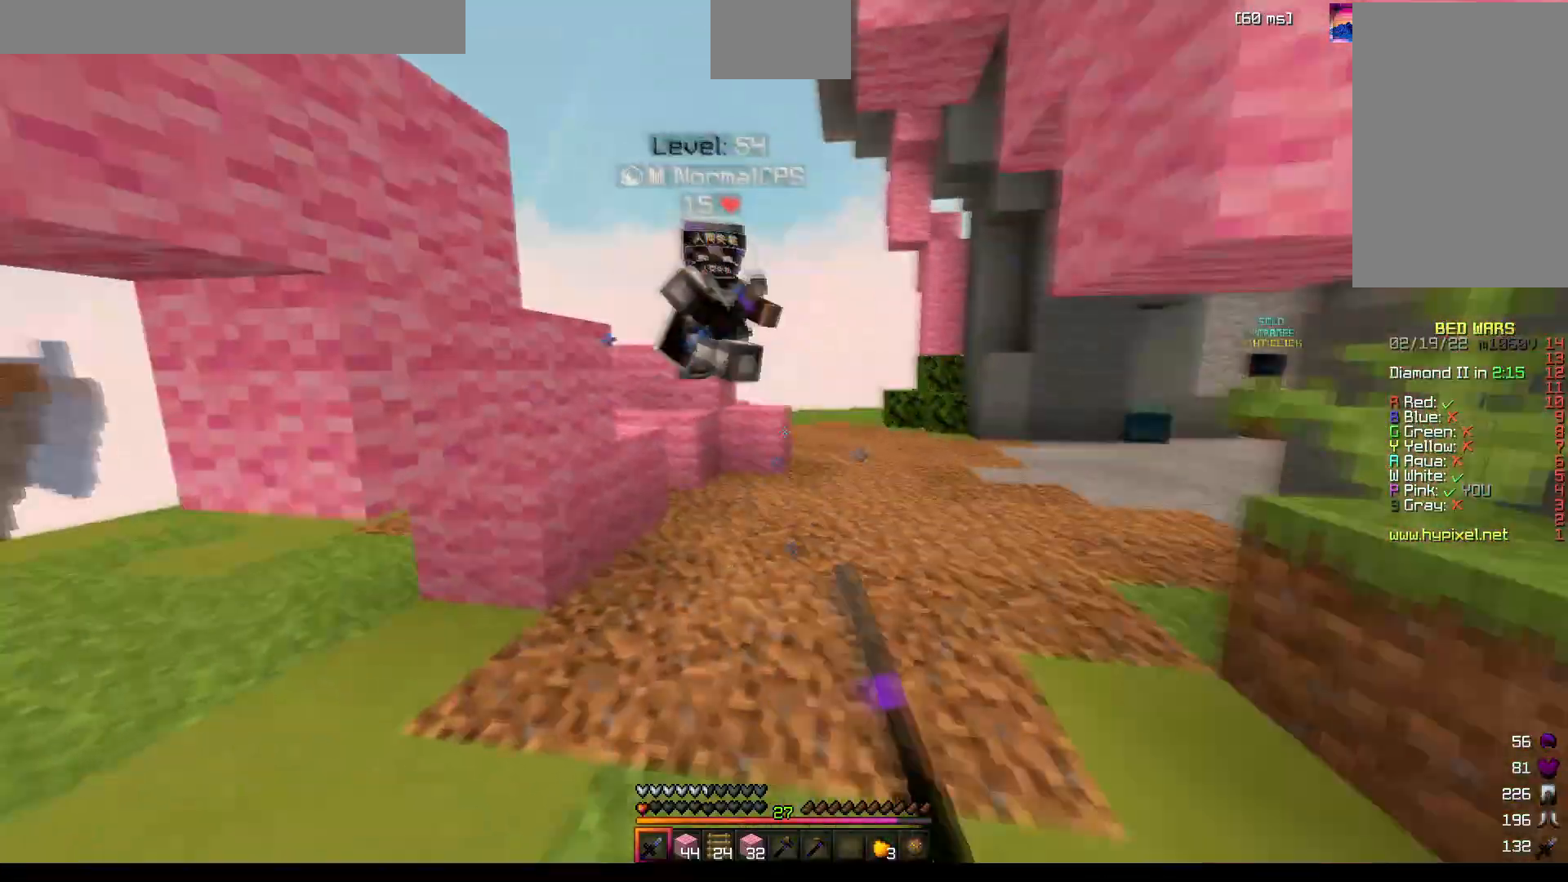
{"keys": [], "mouse": ["left"], "events": [[167, "mouse_left", "down"], [217, "mouse_left", "up"], [250, "mouse_left", "down"], [267, "mouse_left", "up"], [283, "mouse_left", "down"], [333, "mouse_left", "up"], [467, "mouse_left", "down"], [483, "mouse_left", "up"], [500, "mouse_left", "down"], [500, "w", "up"]]}
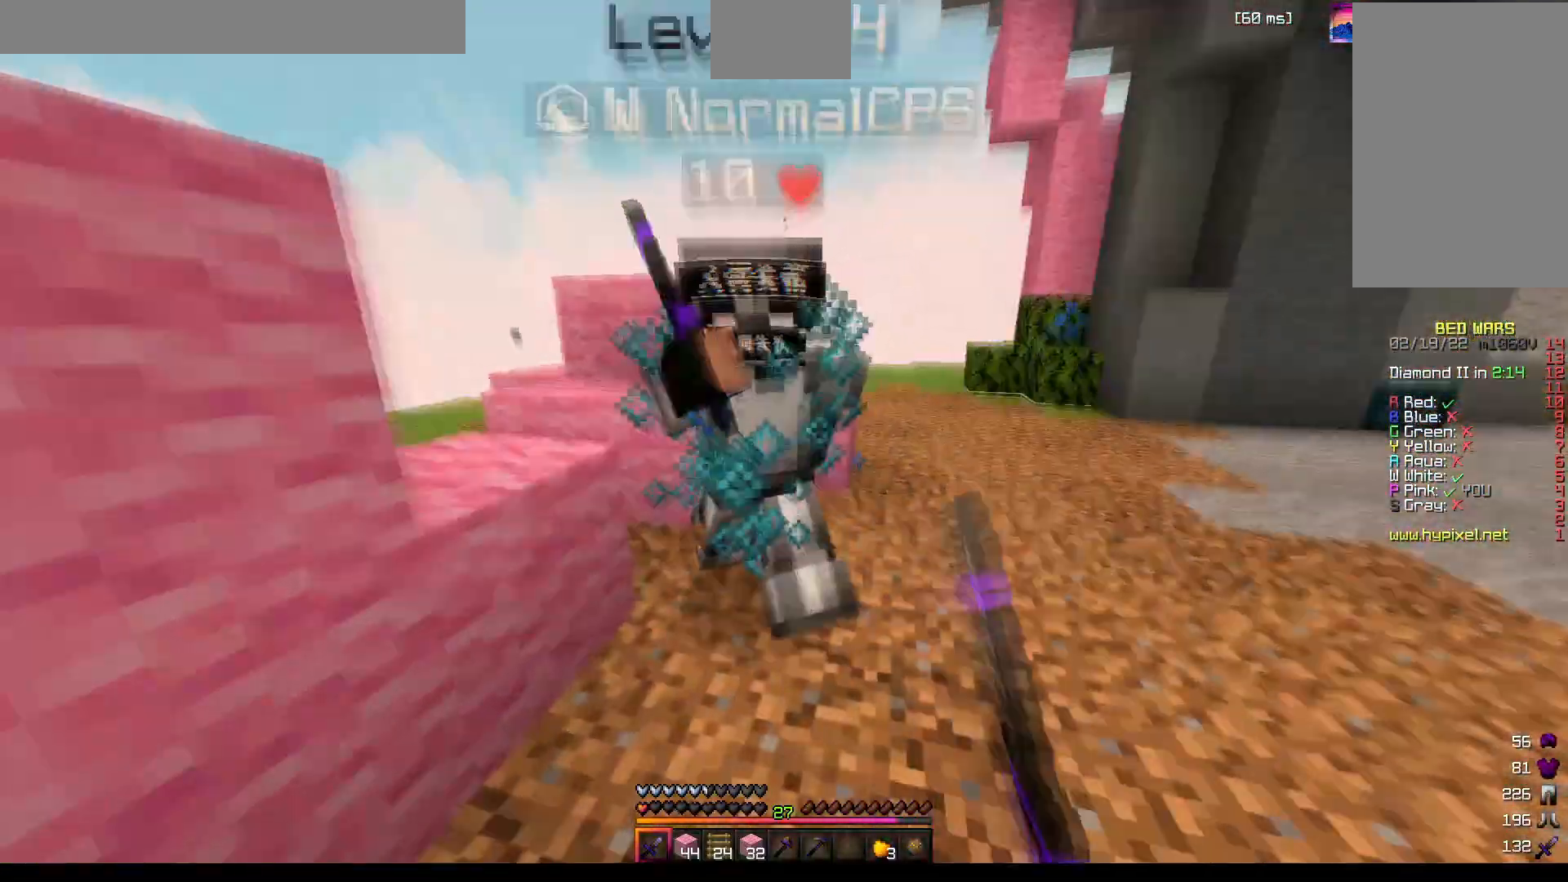
{"keys": [], "mouse": [], "events": [[17, "mouse_left", "up"], [67, "mouse_left", "down"], [83, "mouse_left", "up"], [100, "mouse_left", "down"], [100, "w", "down"], [133, "mouse_left", "up"], [167, "mouse_left", "down"], [183, "mouse_left", "up"], [200, "mouse_left", "down"], [200, "w", "up"], [250, "mouse_left", "up"], [267, "mouse_left", "down"], [283, "mouse_left", "up"], [300, "mouse_left", "down"], [333, "mouse_left", "up"]]}
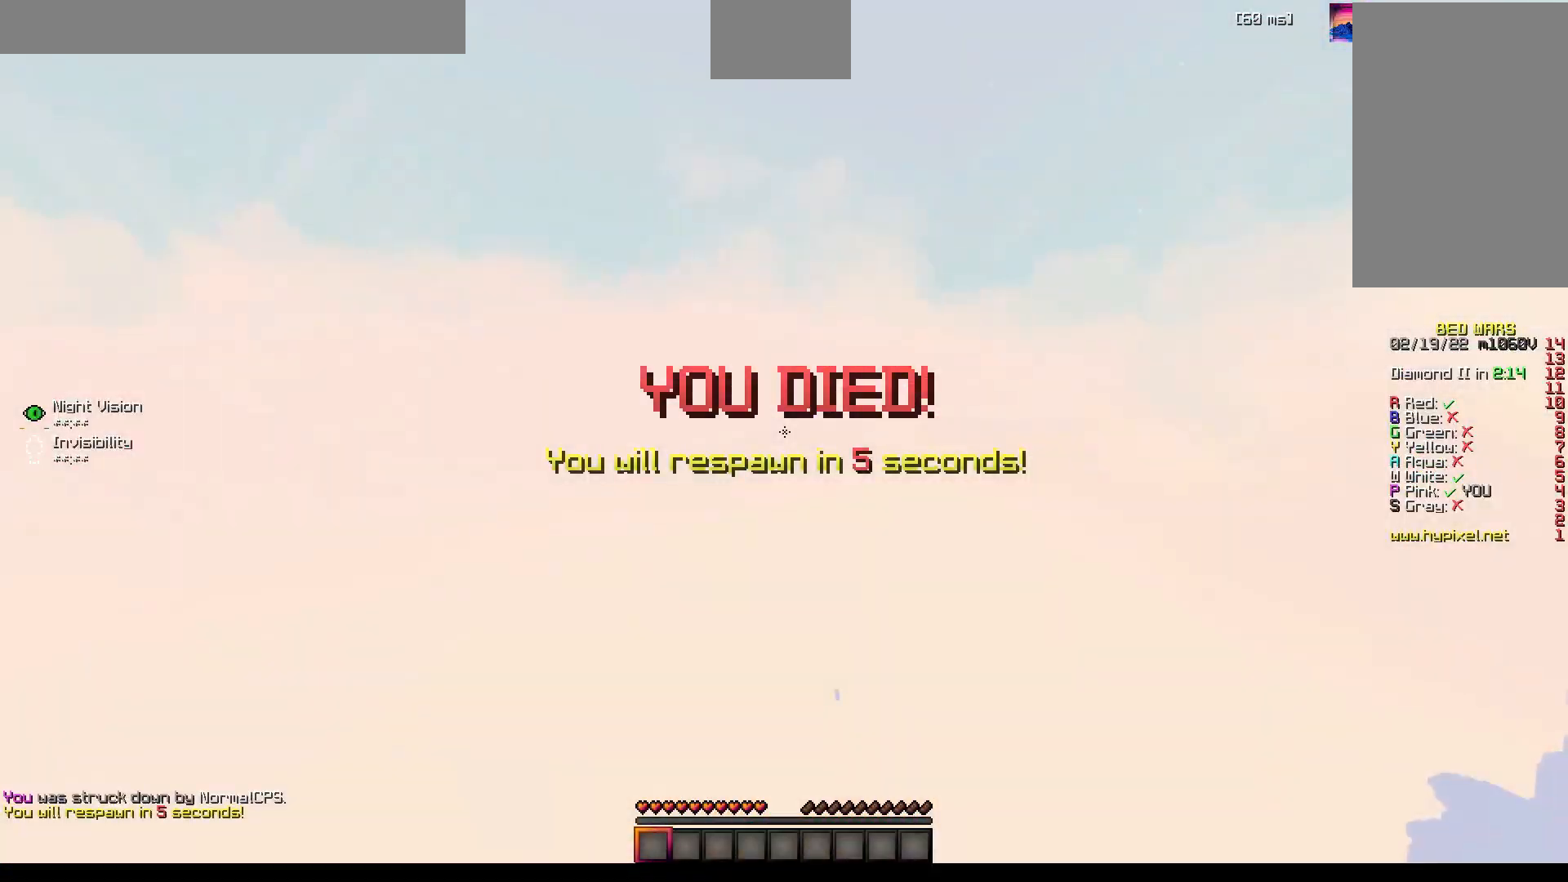
{"keys": [], "mouse": [], "events": []}
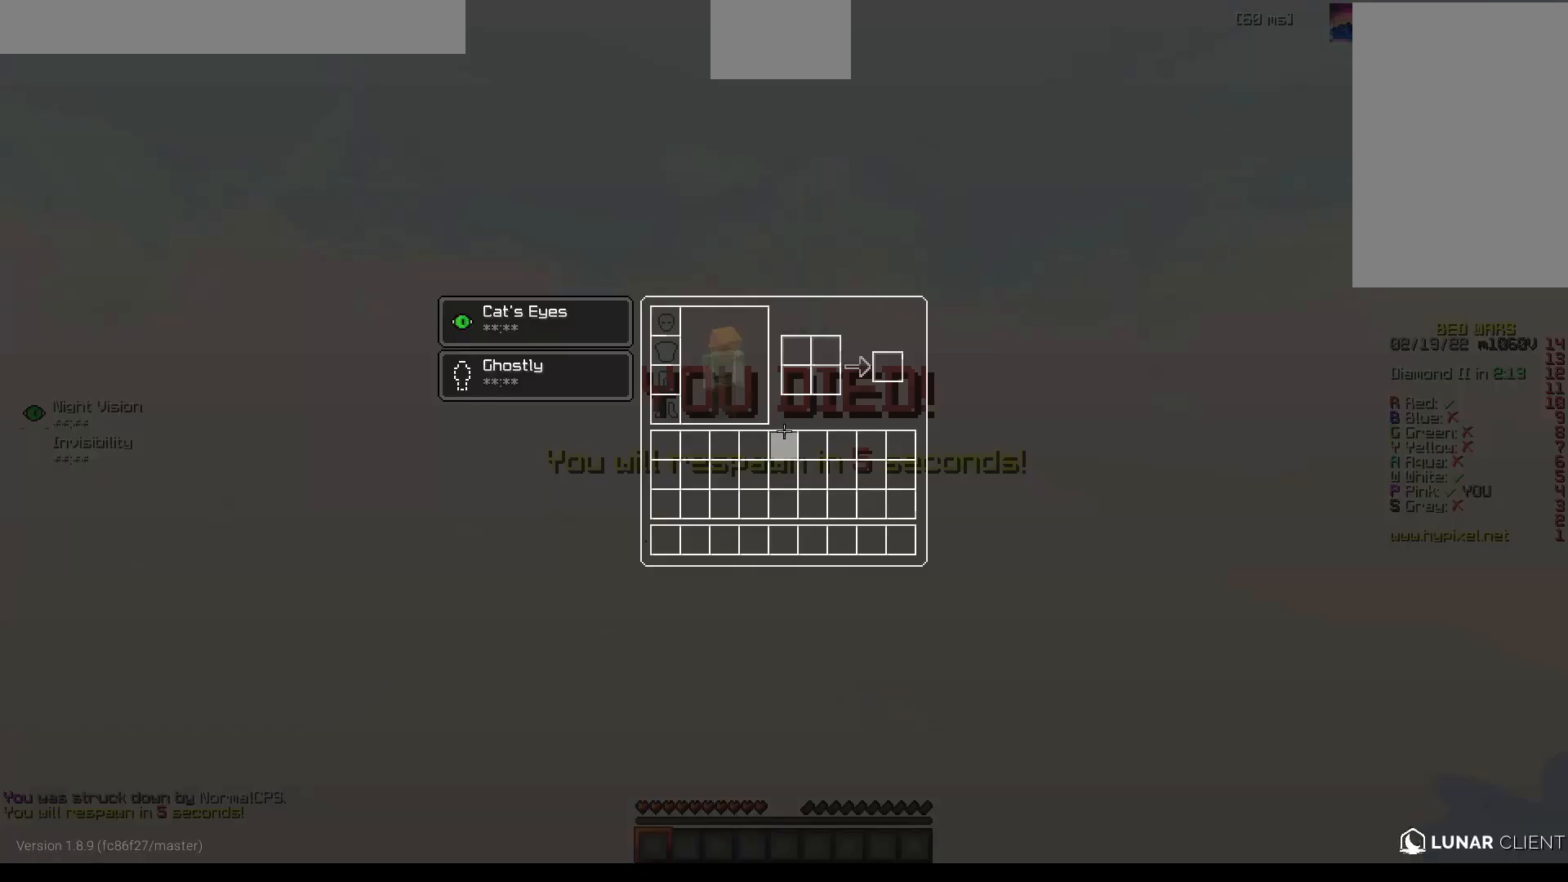
{"keys": [], "mouse": [], "events": []}
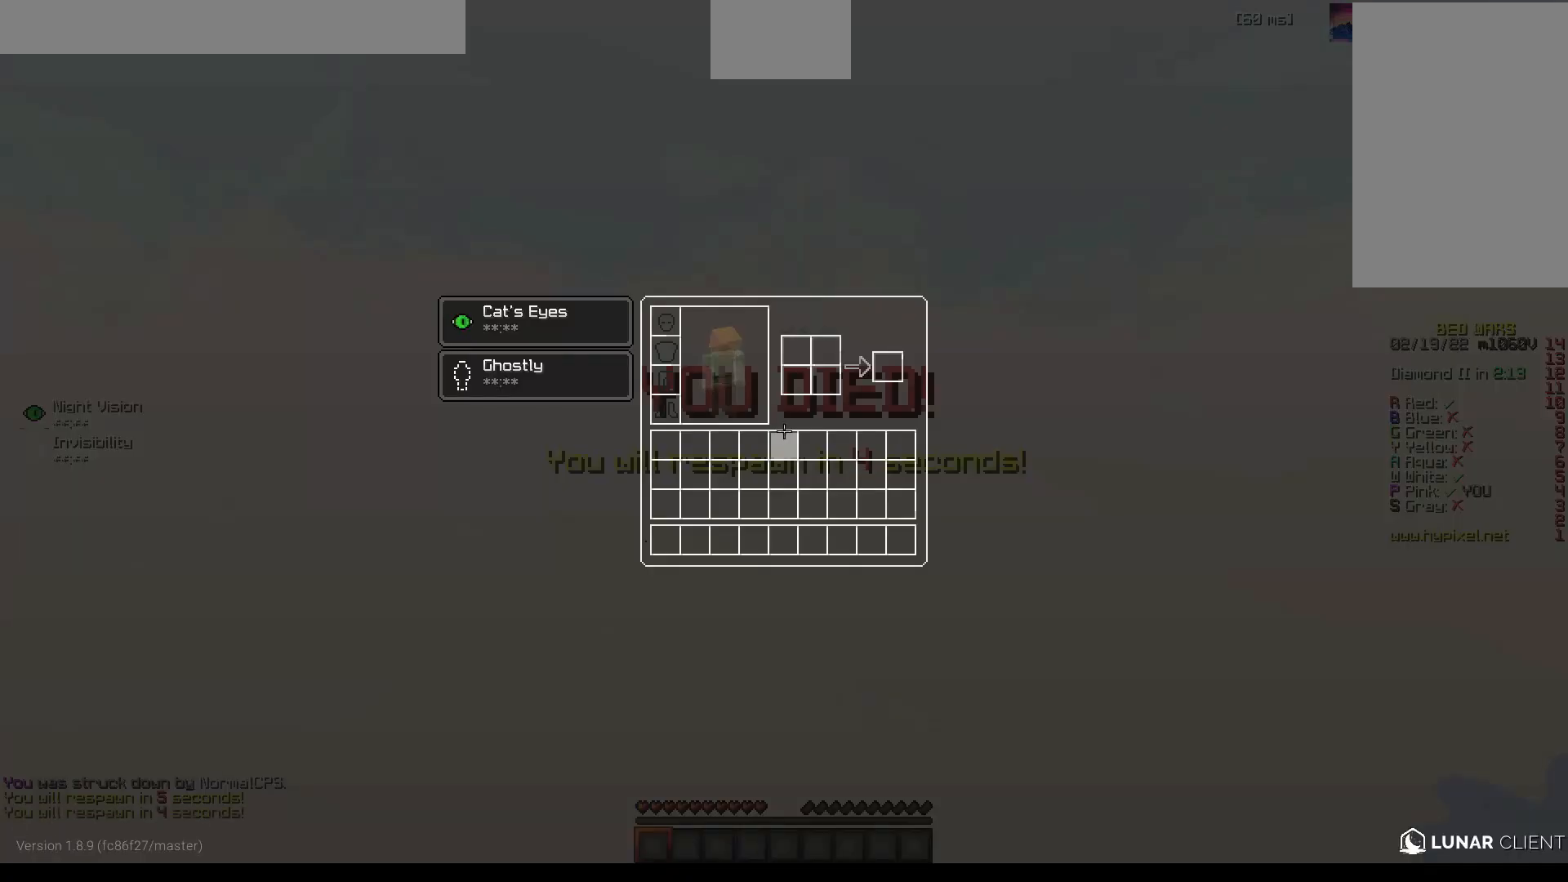
{"keys": [], "mouse": [], "events": []}
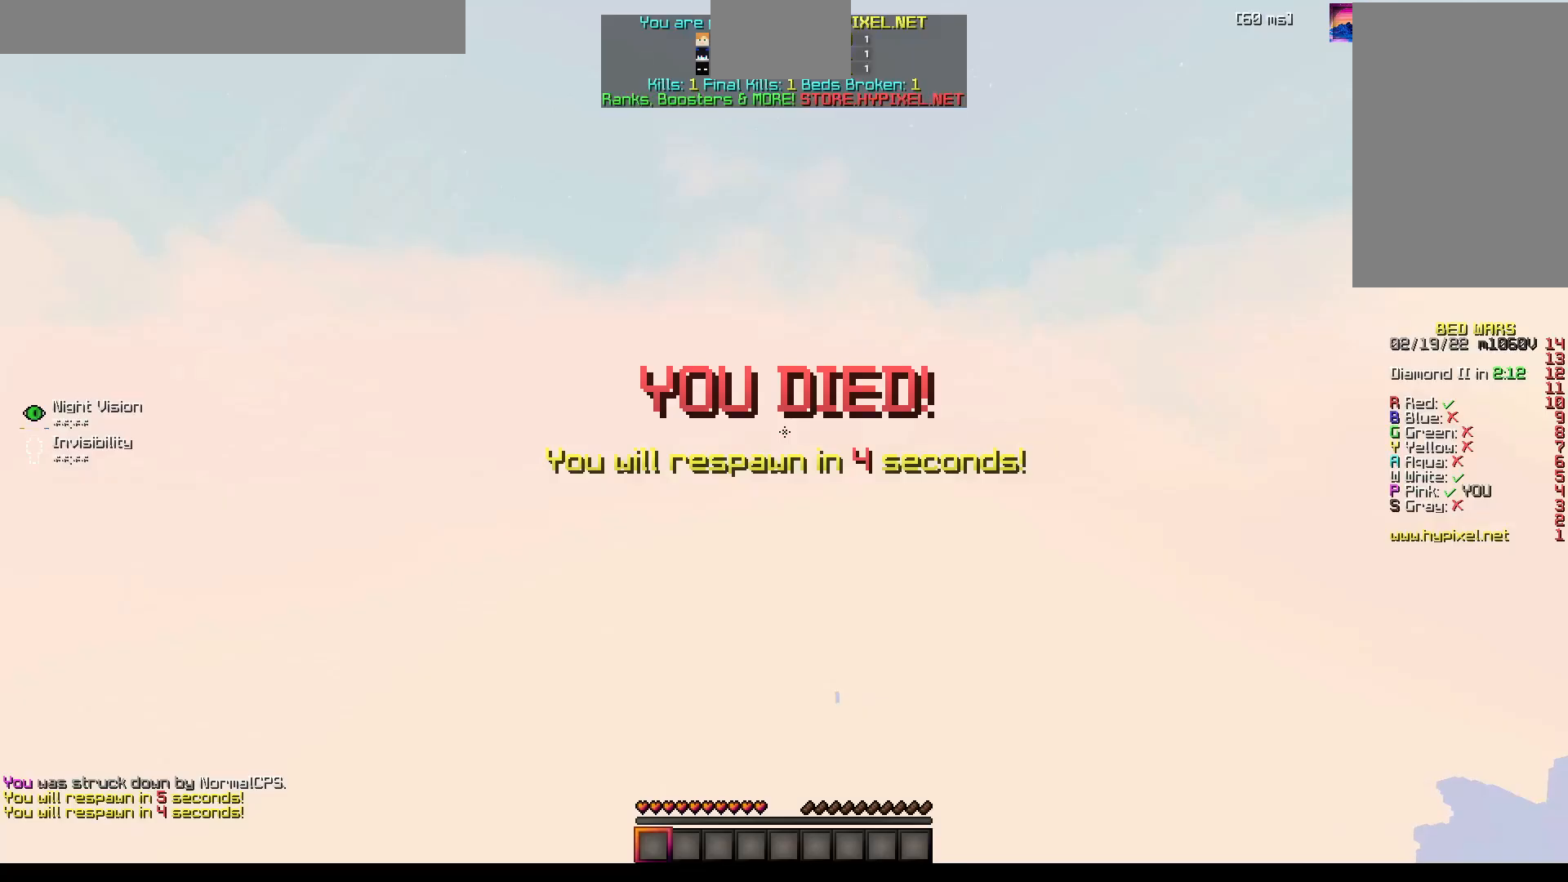
{"keys": [], "mouse": ["left"], "events": [[267, "mouse_left", "down"], [283, "mouse_left", "up"], [300, "mouse_left", "down"], [317, "mouse_left", "up"], [383, "mouse_left", "down"], [417, "mouse_left", "up"], [500, "mouse_left", "down"]]}
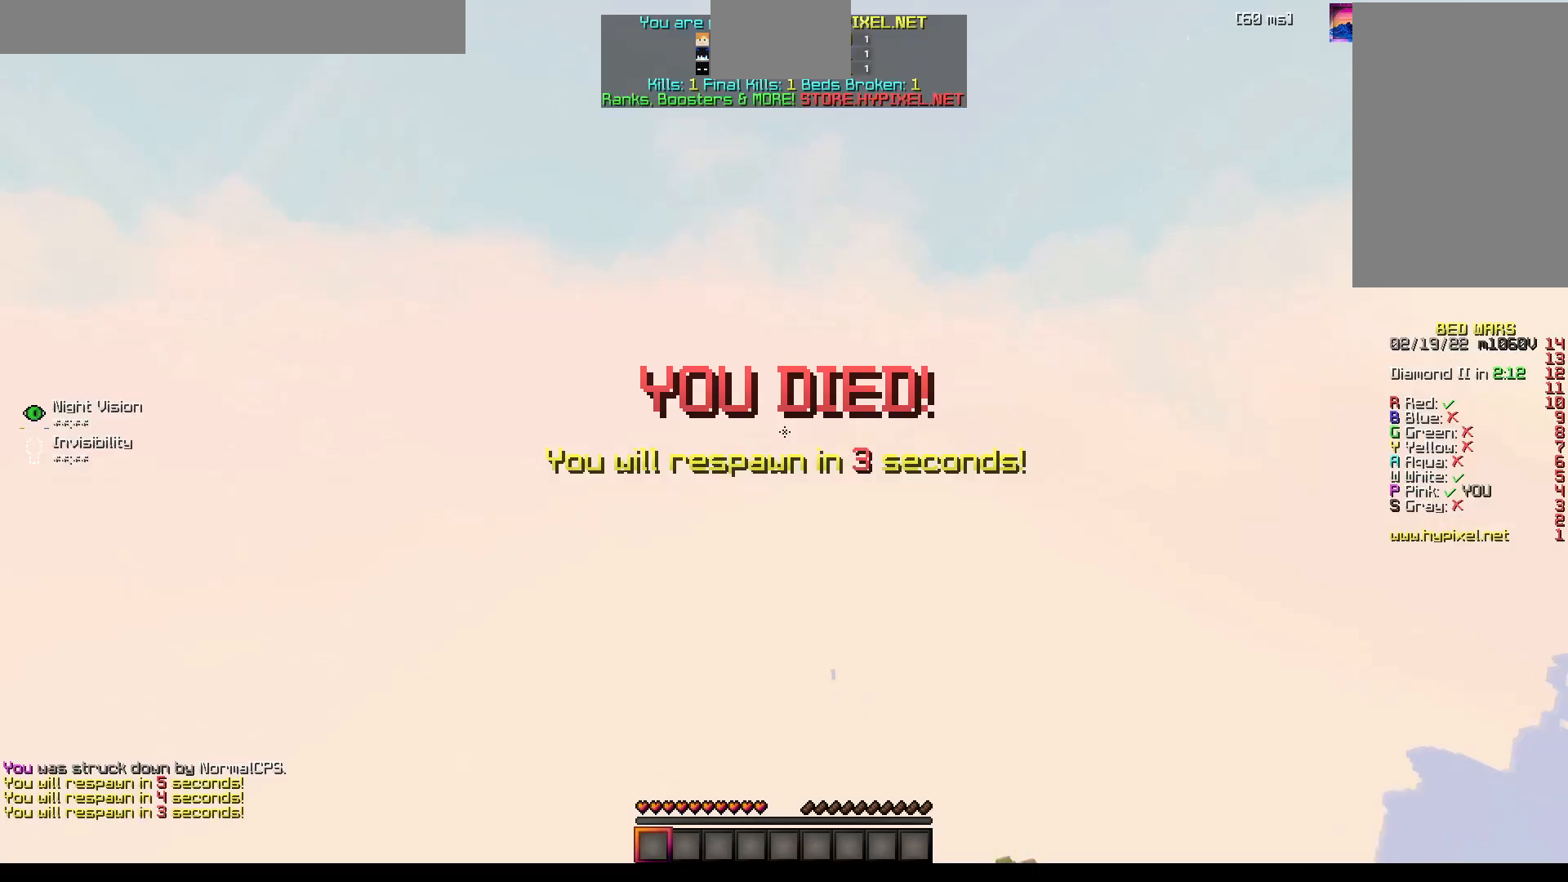
{"keys": [], "mouse": [], "events": [[50, "mouse_left", "up"], [67, "mouse_left", "down"], [133, "mouse_left", "up"], [183, "mouse_left", "down"], [200, "mouse_left", "up"], [217, "mouse_left", "down"], [250, "mouse_left", "up"], [283, "mouse_left", "down"], [333, "mouse_left", "up"], [350, "mouse_right", "down"], [417, "mouse_left", "down"], [417, "mouse_right", "up"], [467, "mouse_left", "up"]]}
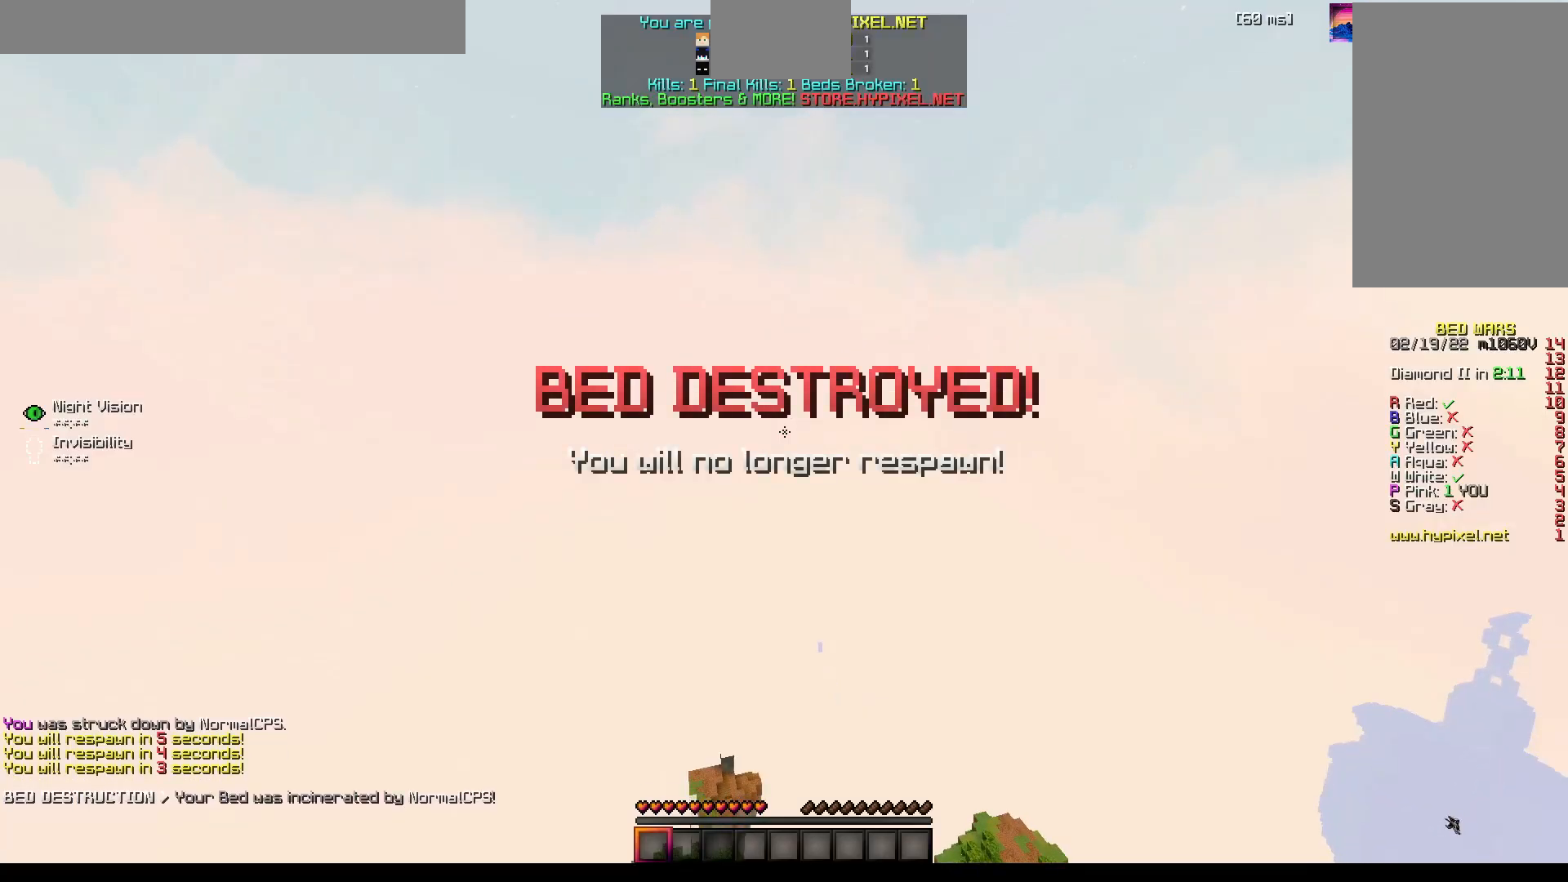
{"keys": [], "mouse": [], "events": [[17, "mouse_left", "down"], [33, "mouse_left", "up"], [100, "mouse_left", "down"], [117, "mouse_left", "up"], [133, "mouse_left", "down"], [167, "mouse_left", "up"], [200, "mouse_left", "down"], [267, "mouse_left", "up"], [317, "mouse_left", "down"], [333, "mouse_left", "up"], [400, "mouse_left", "down"], [433, "mouse_left", "up"], [450, "mouse_left", "down"], [483, "mouse_left", "up"]]}
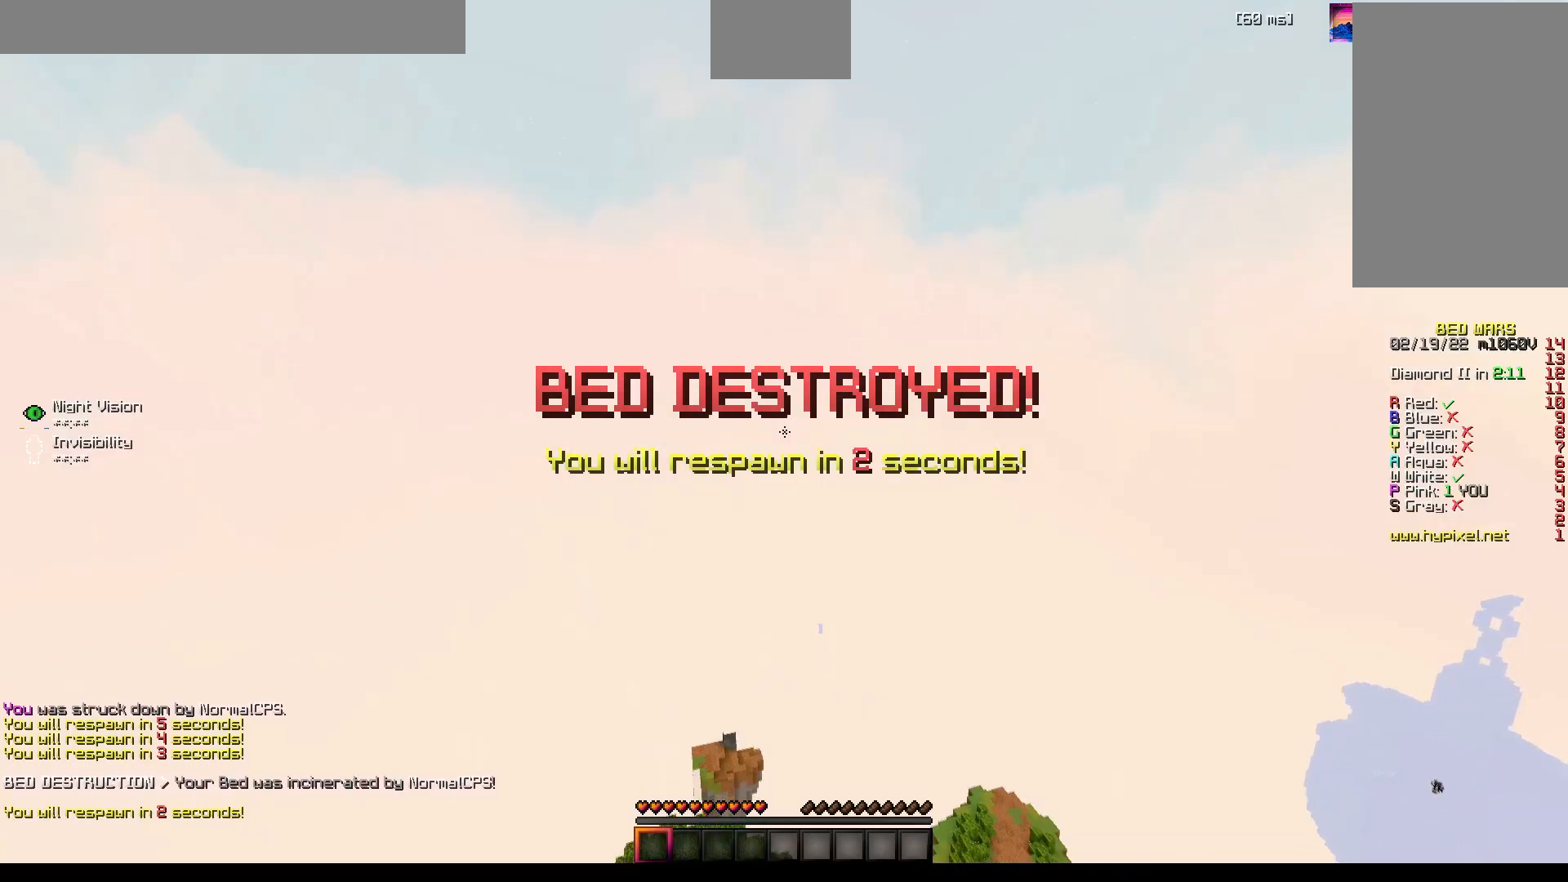
{"keys": [], "mouse": [], "events": []}
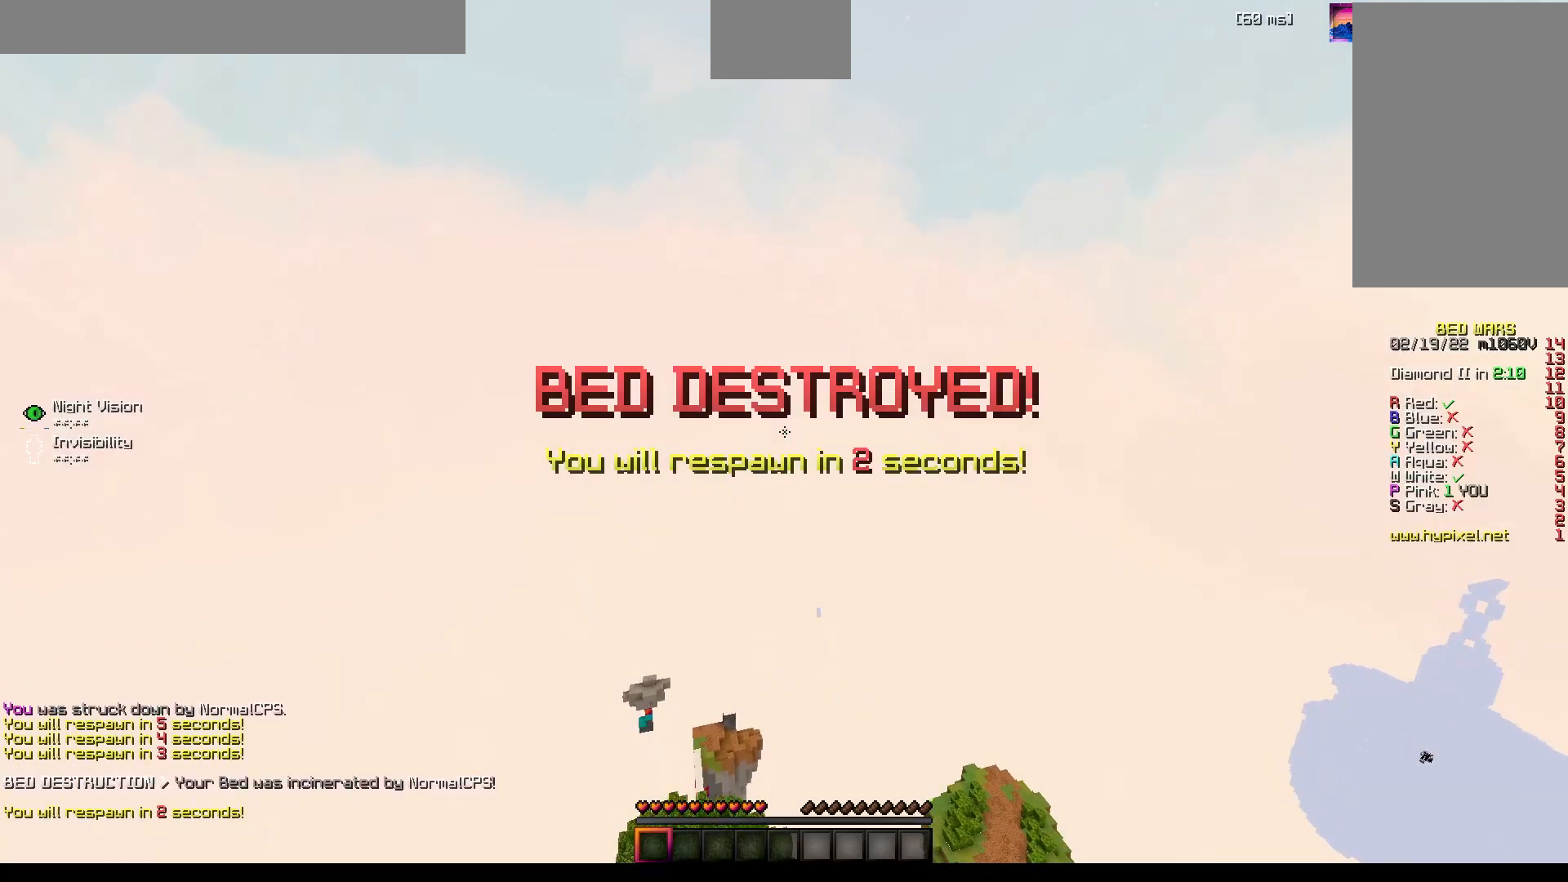
{"keys": [], "mouse": ["left"], "events": [[250, "mouse_left", "down"], [250, "mouse_right", "down"], [300, "mouse_right", "up"], [417, "mouse_left", "up"], [500, "mouse_left", "down"]]}
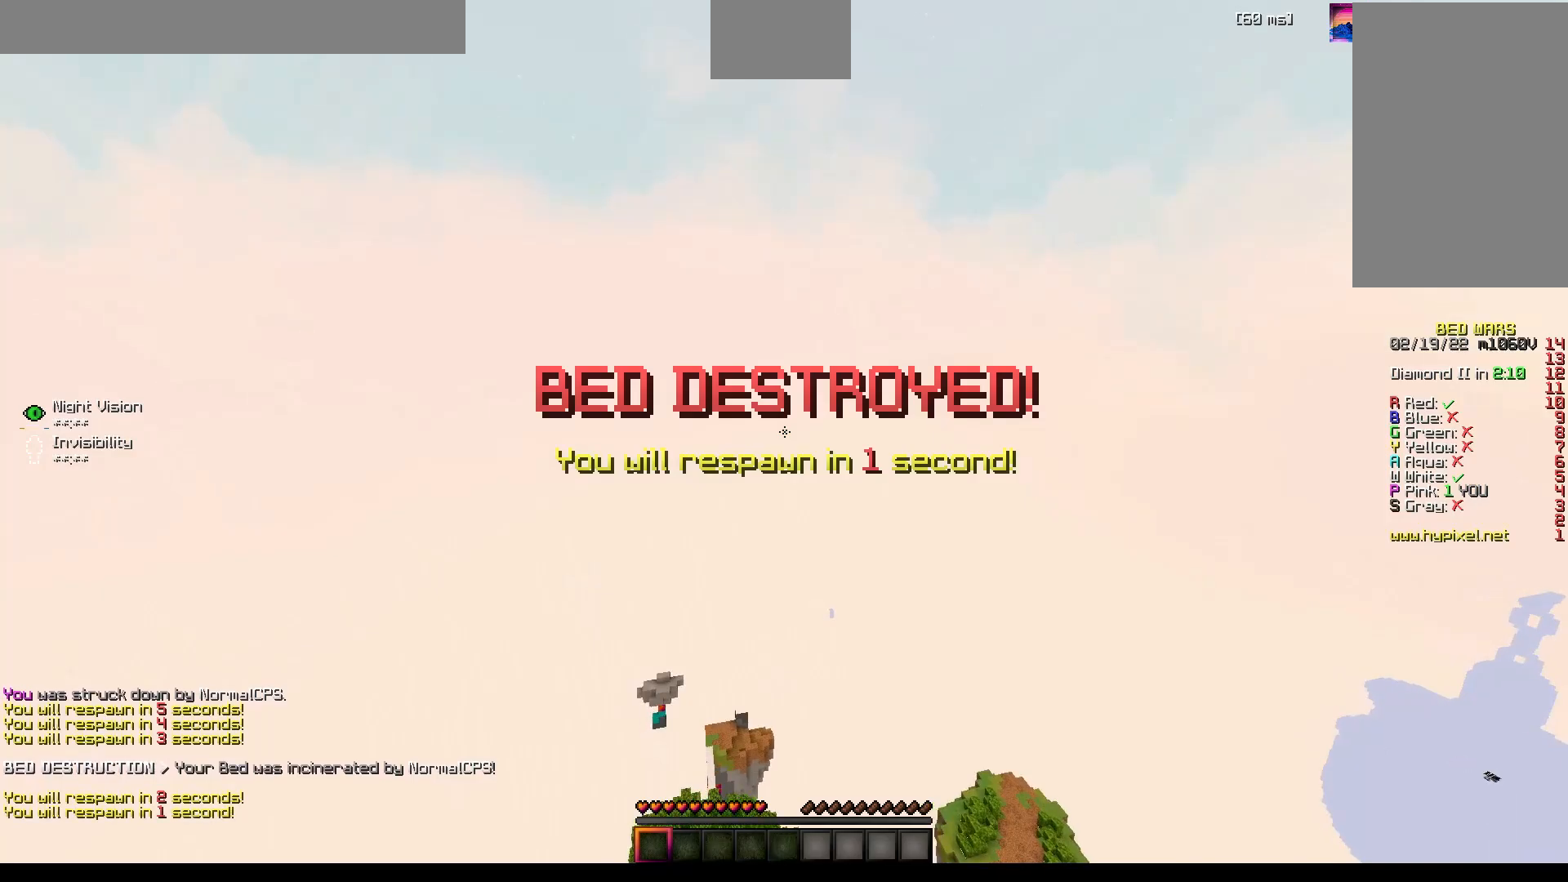
{"keys": ["s"], "mouse": [], "events": [[50, "mouse_left", "up"], [67, "mouse_left", "down"], [133, "mouse_left", "up"], [183, "mouse_left", "down"], [200, "mouse_left", "up"], [217, "mouse_left", "down"], [267, "s", "down"], [283, "mouse_left", "up"], [300, "mouse_left", "down"], [367, "mouse_left", "up"]]}
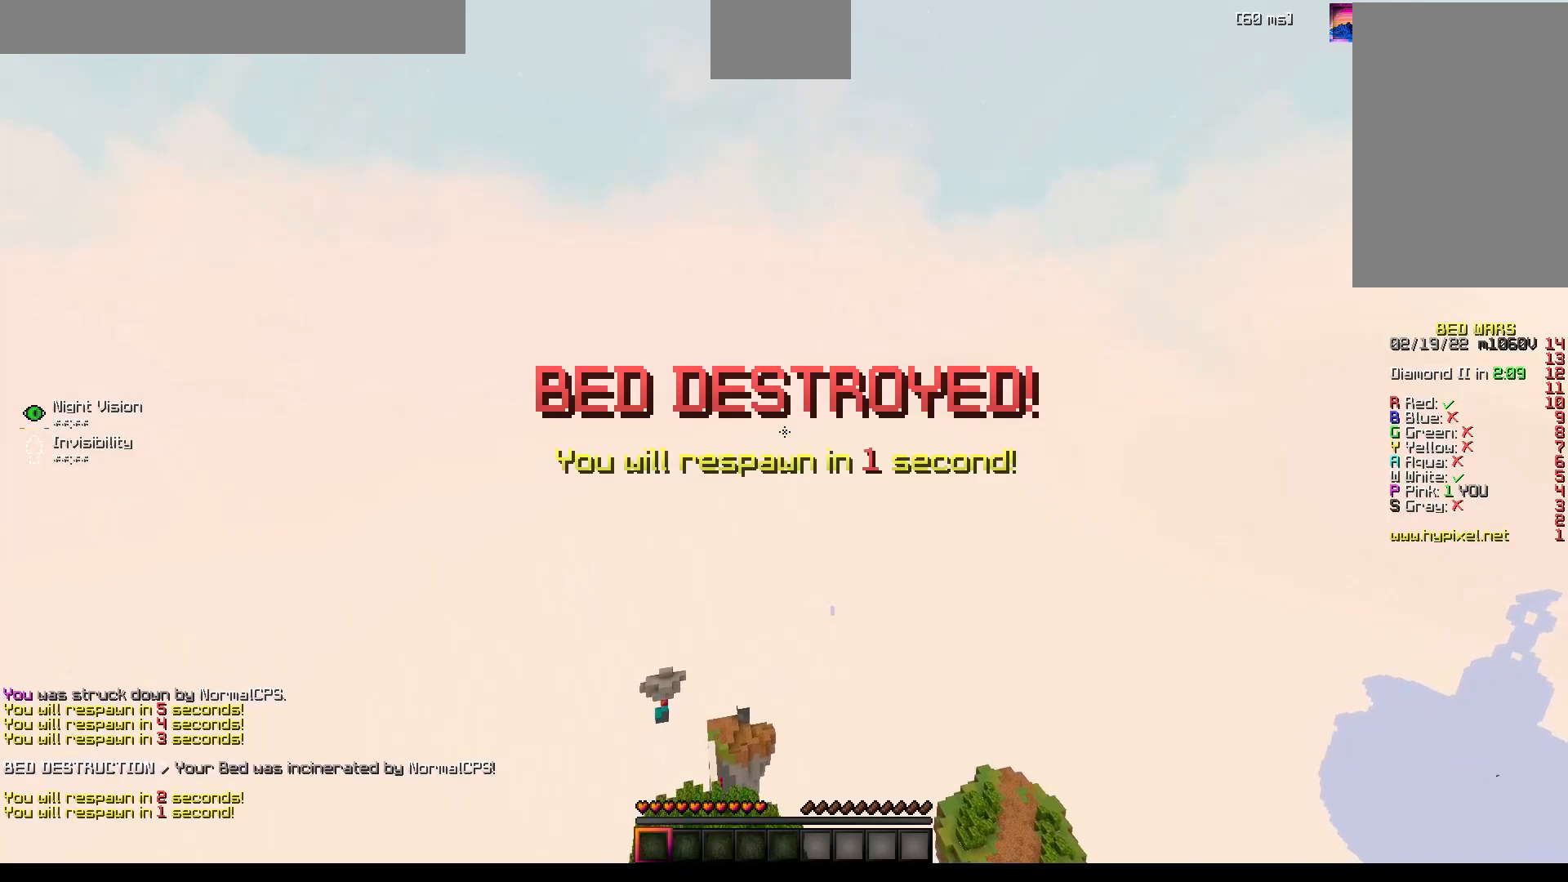
{"keys": ["s"], "mouse": [], "events": [[333, "mouse_left", "down"], [383, "mouse_left", "up"]]}
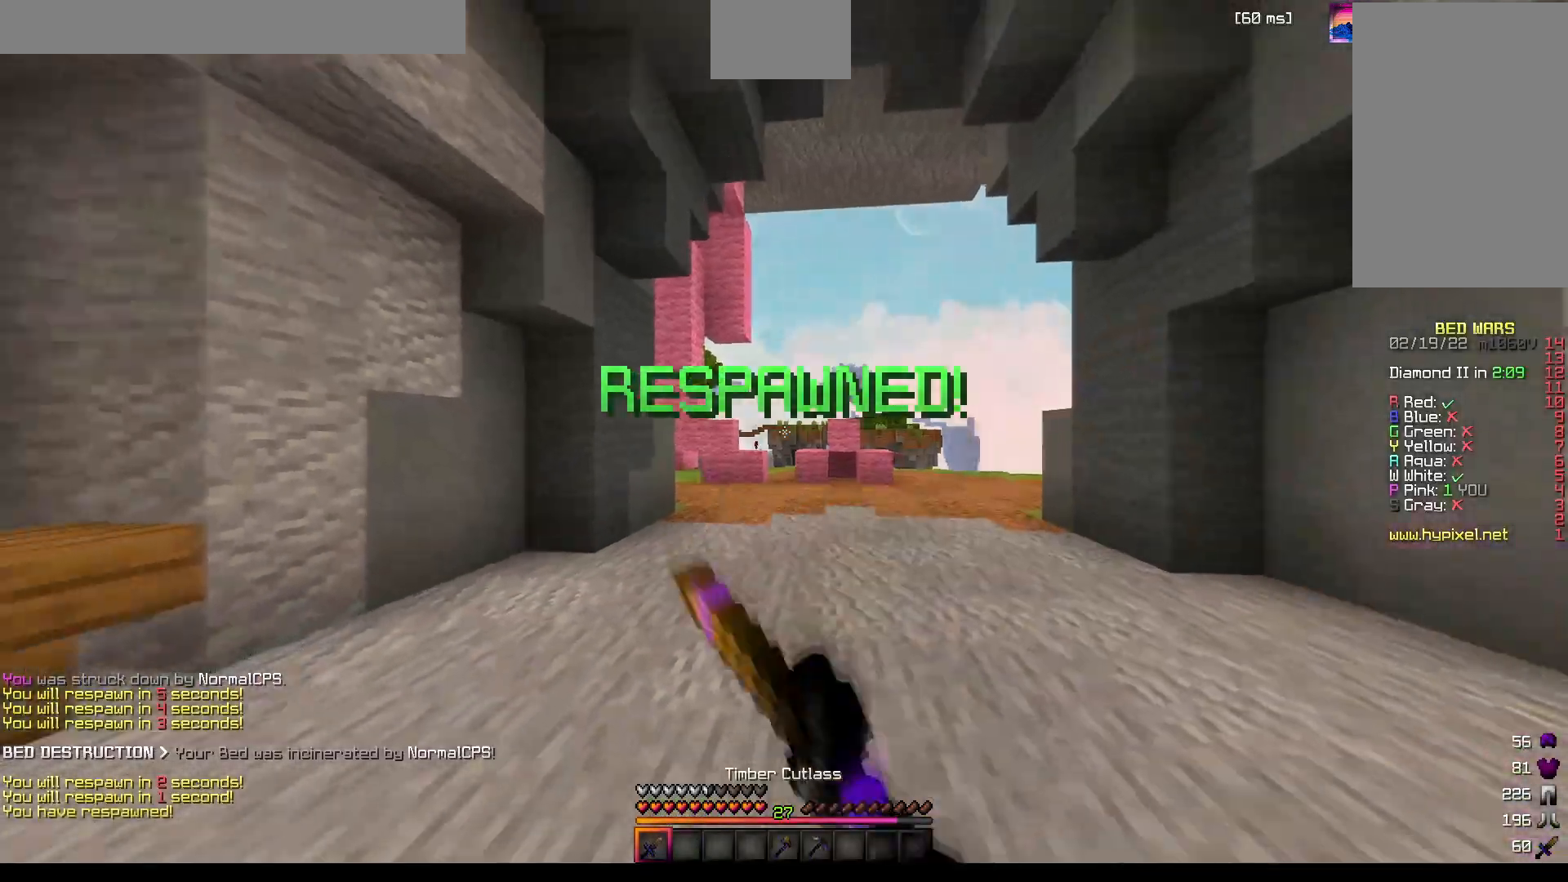
{"keys": ["s"], "mouse": [], "events": [[83, "mouse_left", "down"], [100, "mouse_left", "up"]]}
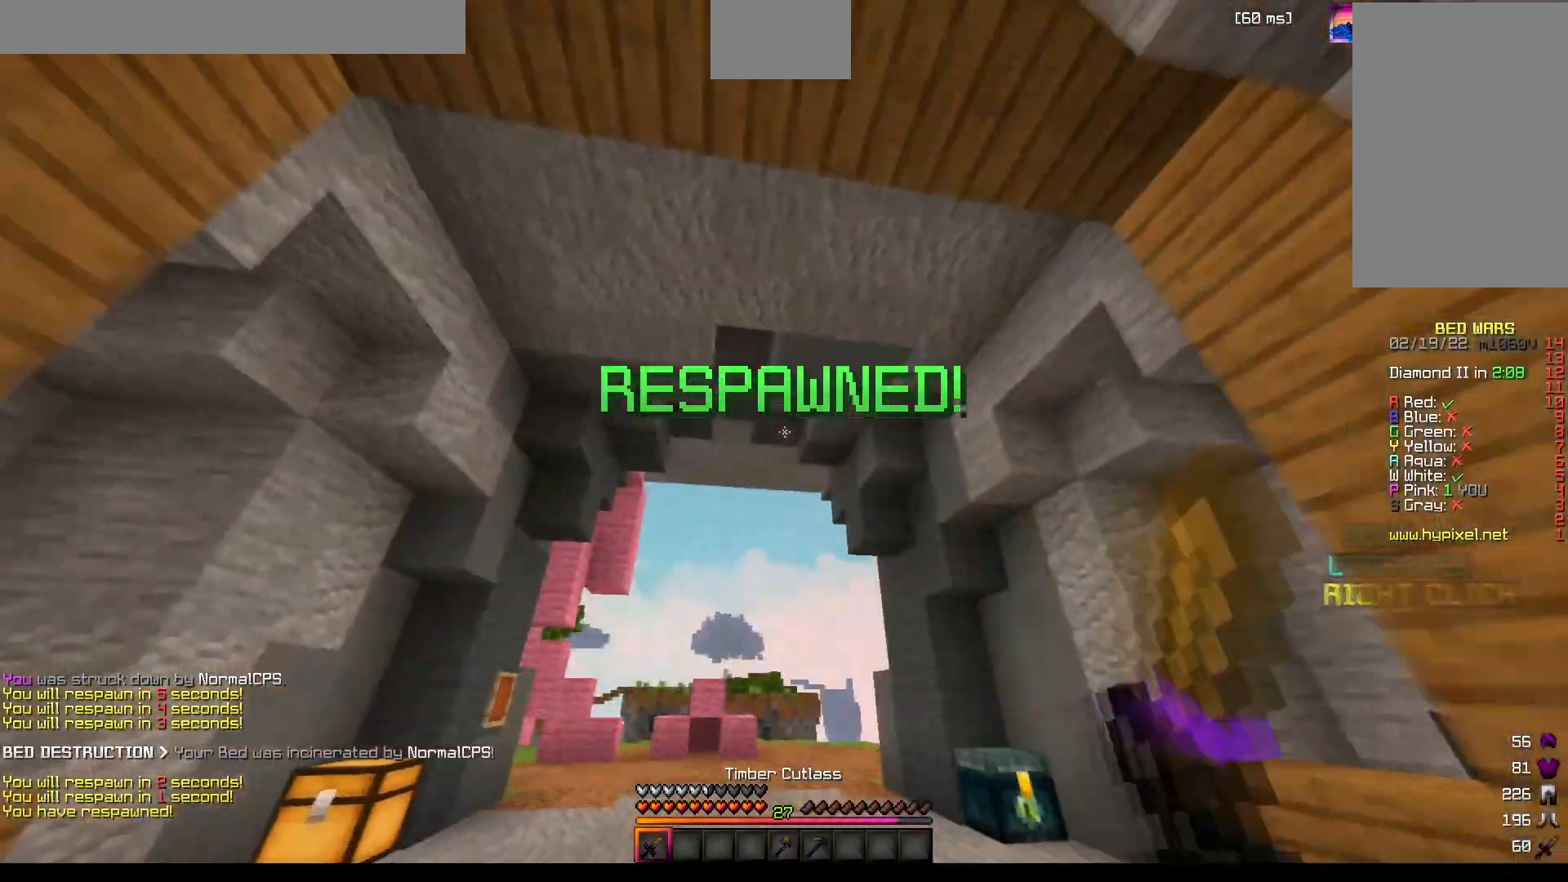
{"keys": ["s"], "mouse": [], "events": [[233, "mouse_left", "down"], [317, "mouse_left", "up"]]}
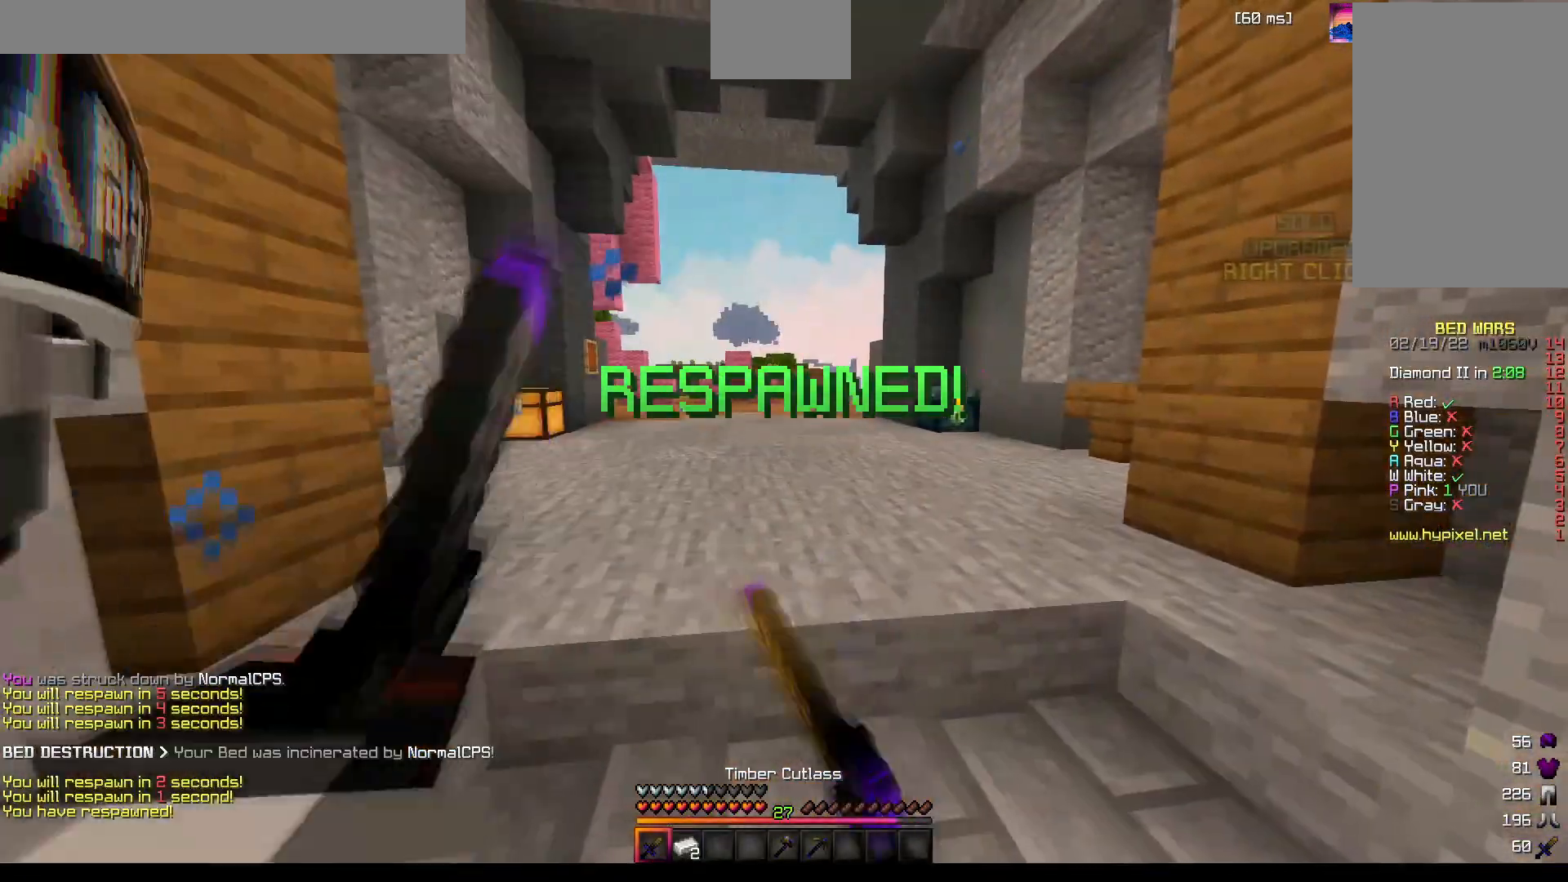
{"keys": [], "mouse": [], "events": [[33, "s", "up"]]}
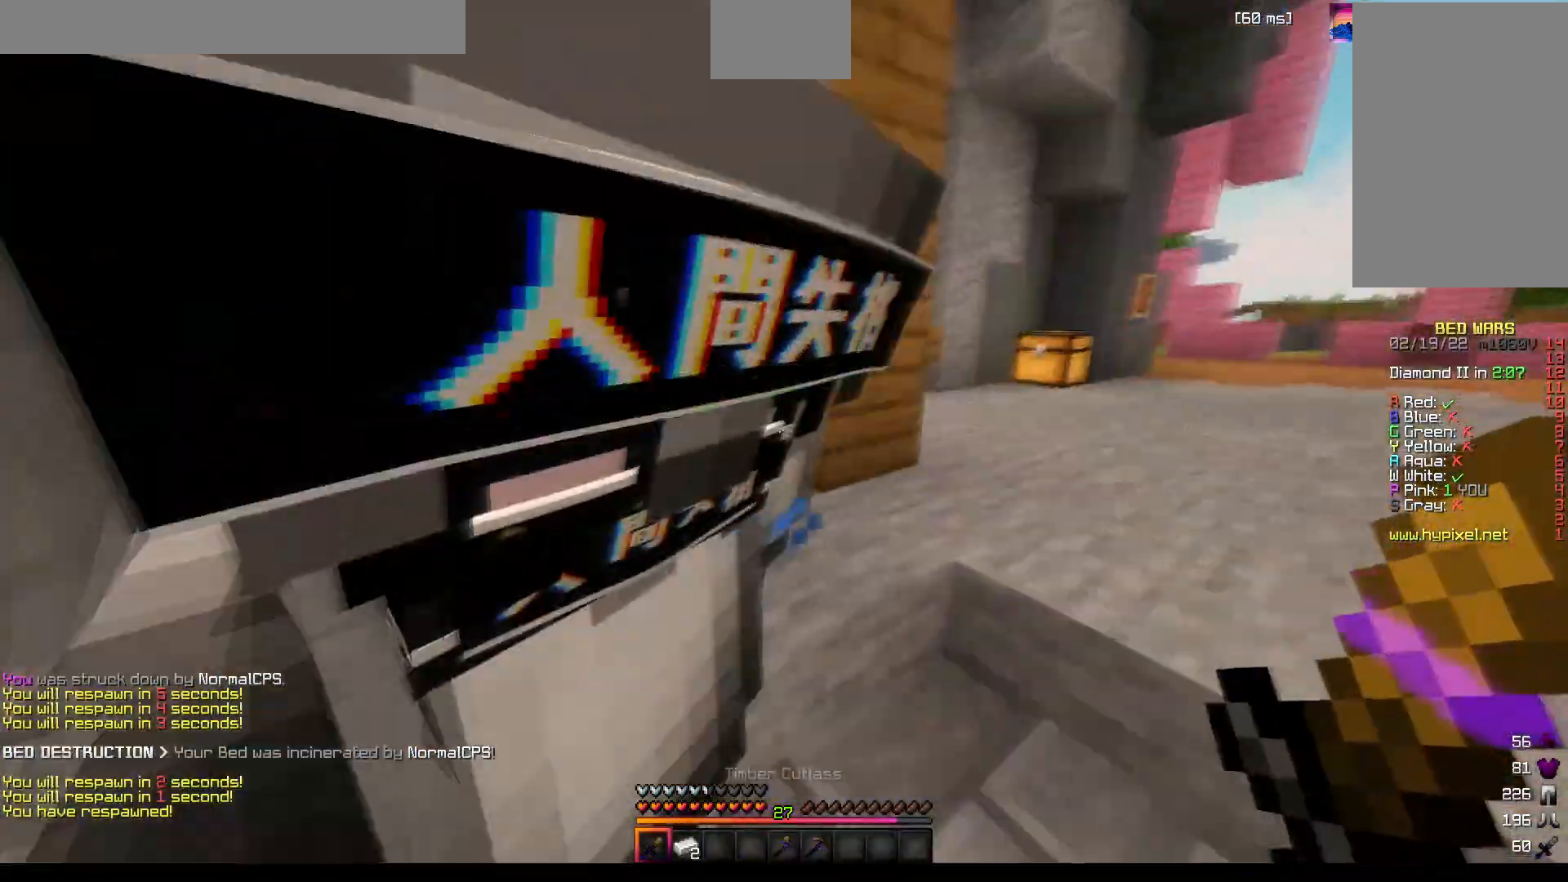
{"keys": [], "mouse": ["left"], "events": [[33, "mouse_left", "down"], [83, "mouse_left", "up"], [133, "mouse_left", "down"], [267, "mouse_left", "up"], [300, "mouse_left", "down"], [367, "mouse_left", "up"], [383, "mouse_left", "down"], [400, "mouse_left", "up"], [417, "mouse_left", "down"], [450, "mouse_left", "up"], [483, "mouse_left", "down"]]}
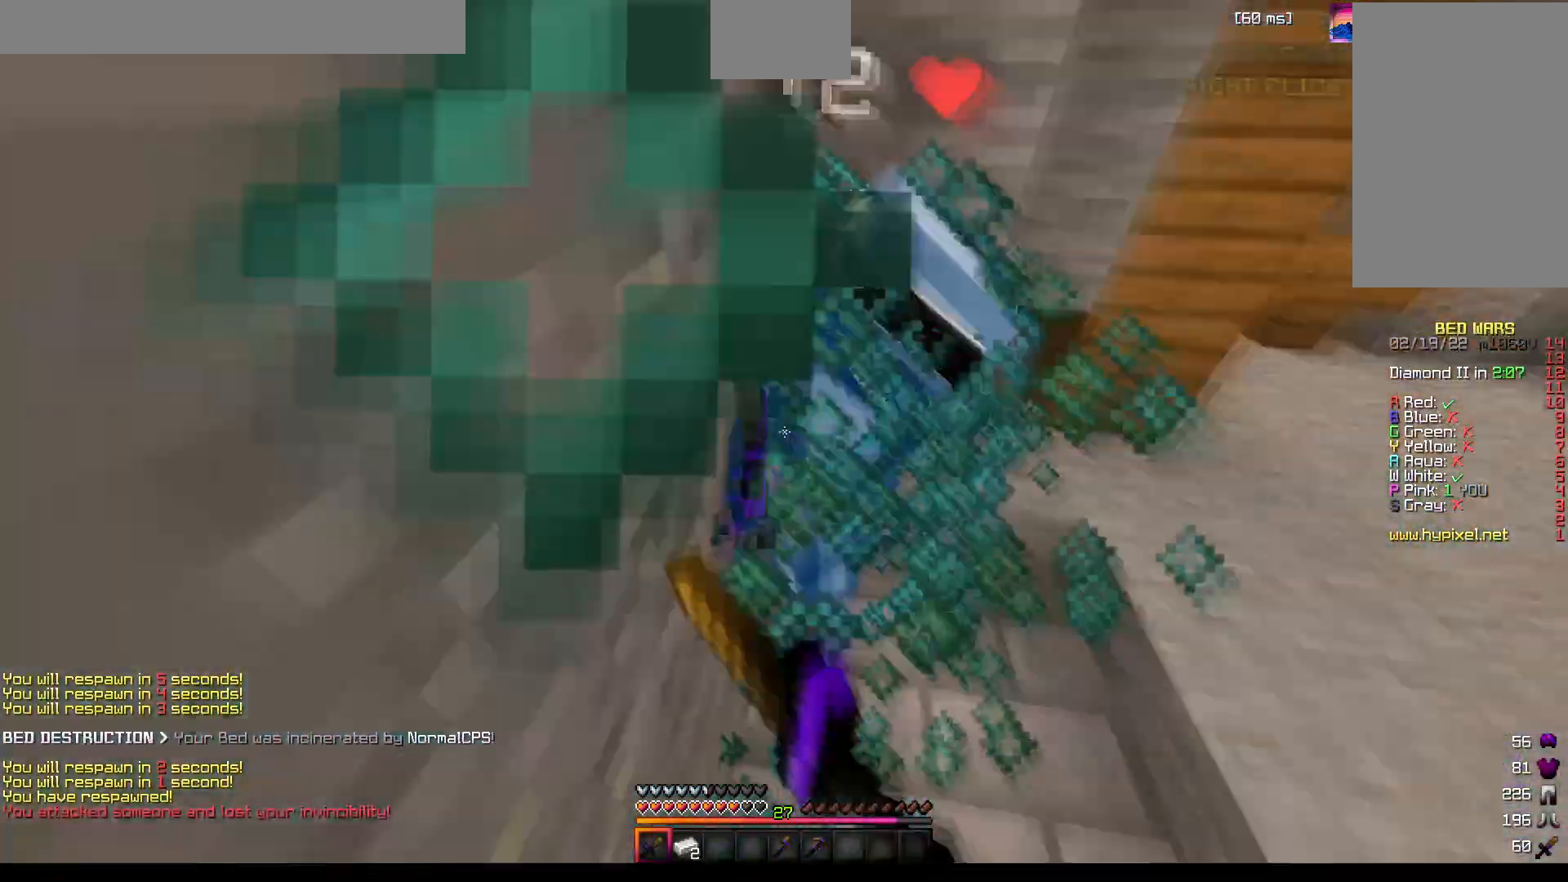
{"keys": ["w"], "mouse": ["left"], "events": [[50, "mouse_left", "up"], [83, "mouse_left", "down"], [150, "mouse_left", "up"], [183, "mouse_left", "down"], [200, "mouse_left", "up"], [217, "mouse_left", "down"], [233, "mouse_left", "up"], [283, "mouse_left", "down"], [283, "w", "down"], [350, "mouse_left", "up"], [383, "mouse_left", "down"], [400, "mouse_left", "up"], [417, "mouse_left", "down"], [467, "mouse_left", "up"], [500, "mouse_left", "down"]]}
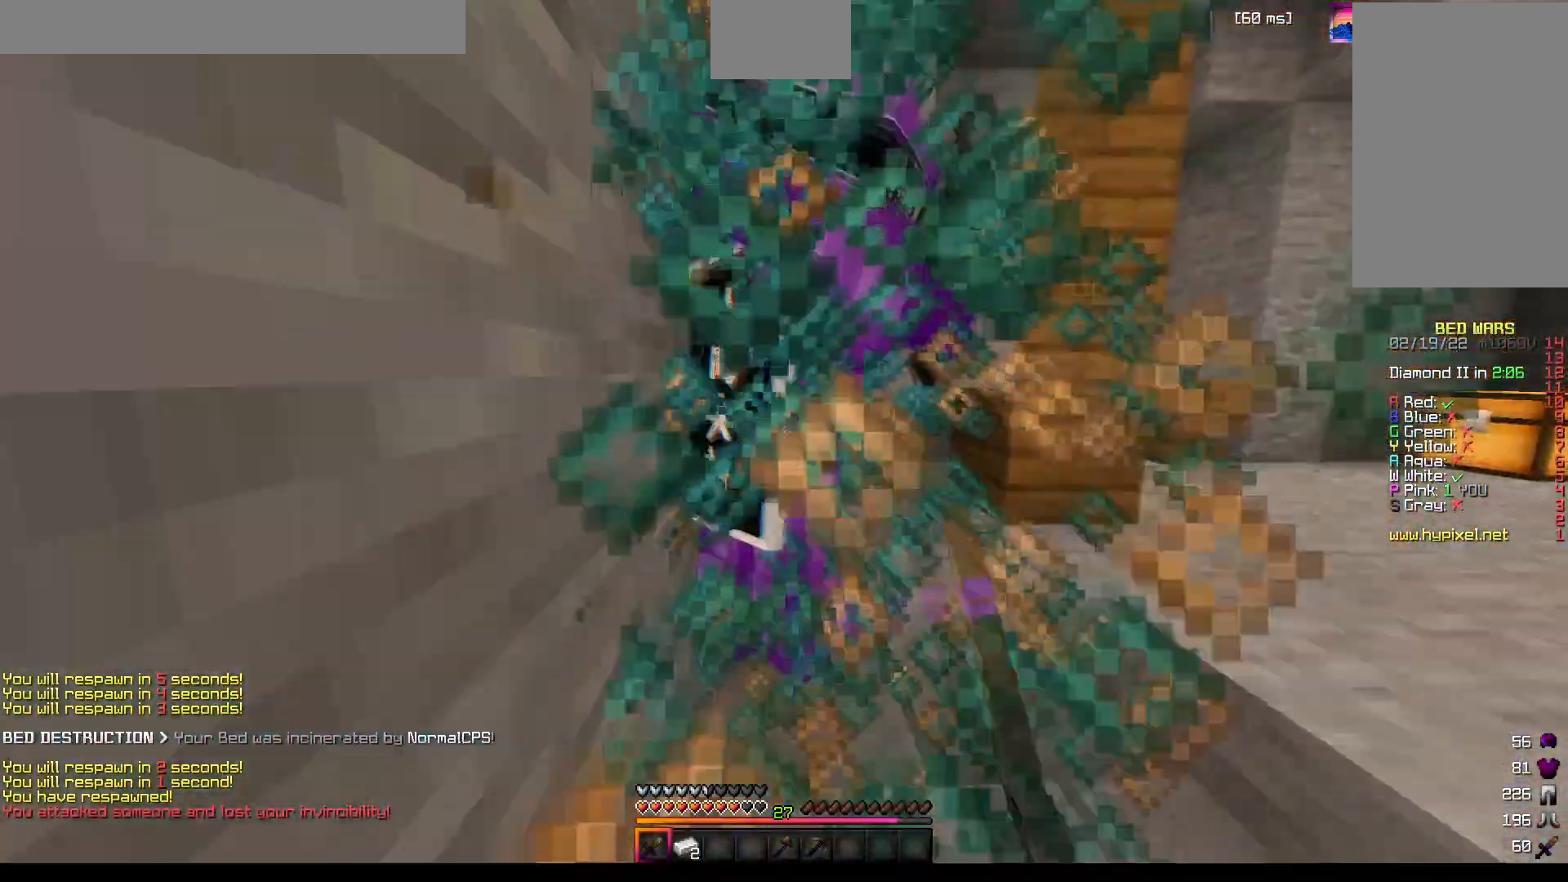
{"keys": ["w"], "mouse": ["left"], "events": [[17, "w", "up"], [67, "mouse_left", "up"], [83, "mouse_left", "down"], [100, "mouse_left", "up"], [117, "mouse_left", "down"], [167, "mouse_left", "up"], [200, "mouse_left", "down"], [267, "mouse_left", "up"], [333, "mouse_left", "down"], [367, "mouse_left", "up"], [400, "mouse_left", "down"], [467, "mouse_left", "up"], [467, "w", "down"], [500, "mouse_left", "down"]]}
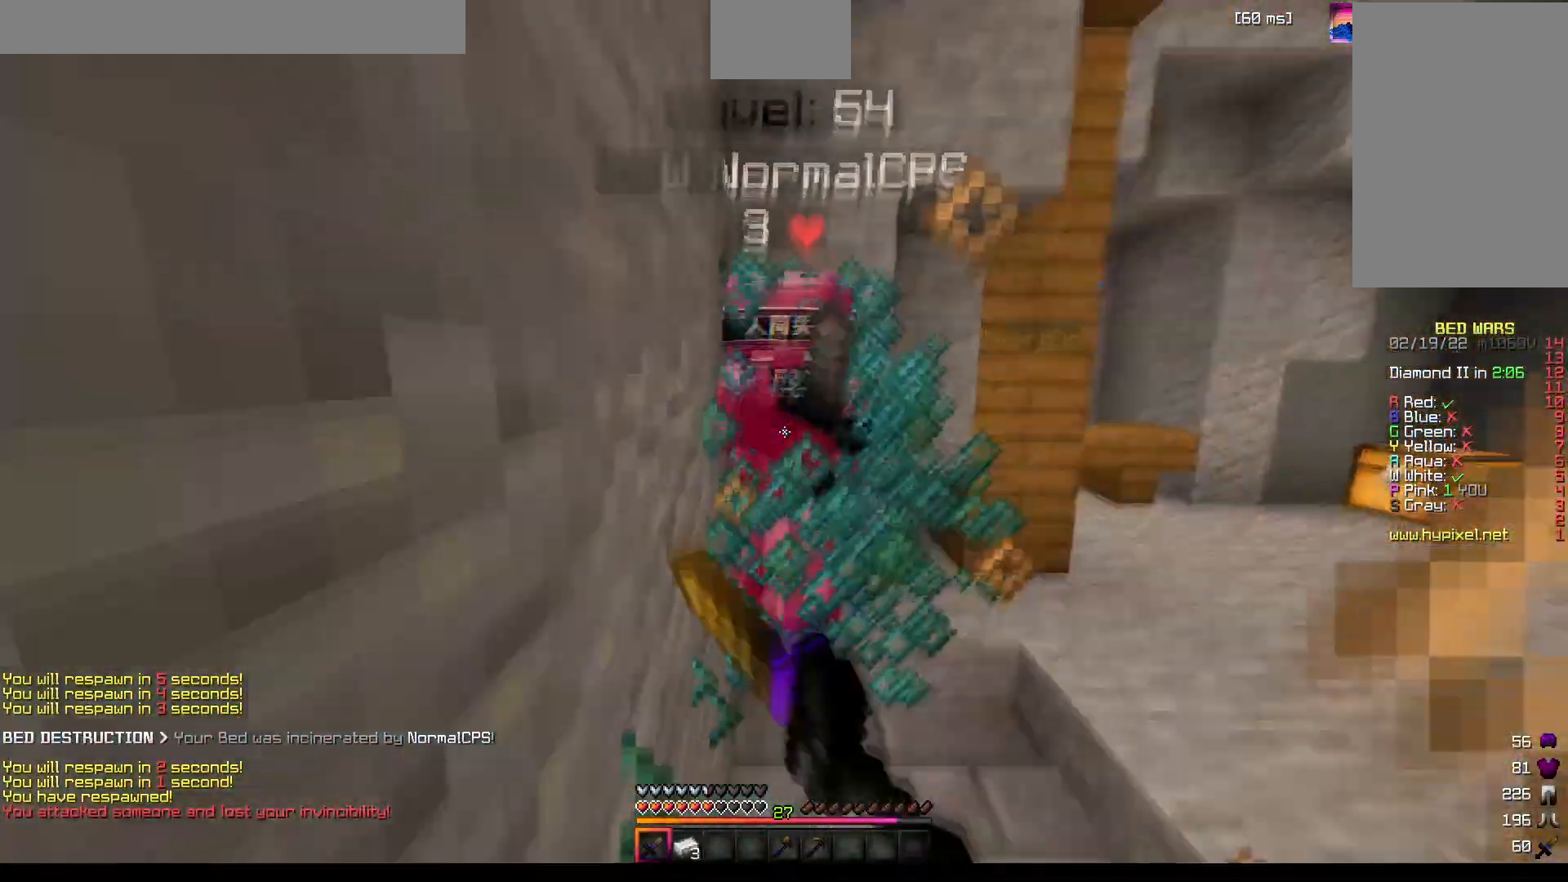
{"keys": [], "mouse": ["left"], "events": [[67, "mouse_left", "up"], [117, "mouse_left", "down"], [183, "mouse_left", "up"], [200, "w", "up"], [233, "mouse_left", "down"], [300, "mouse_left", "up"], [317, "mouse_left", "down"], [383, "mouse_left", "up"], [417, "mouse_left", "down"]]}
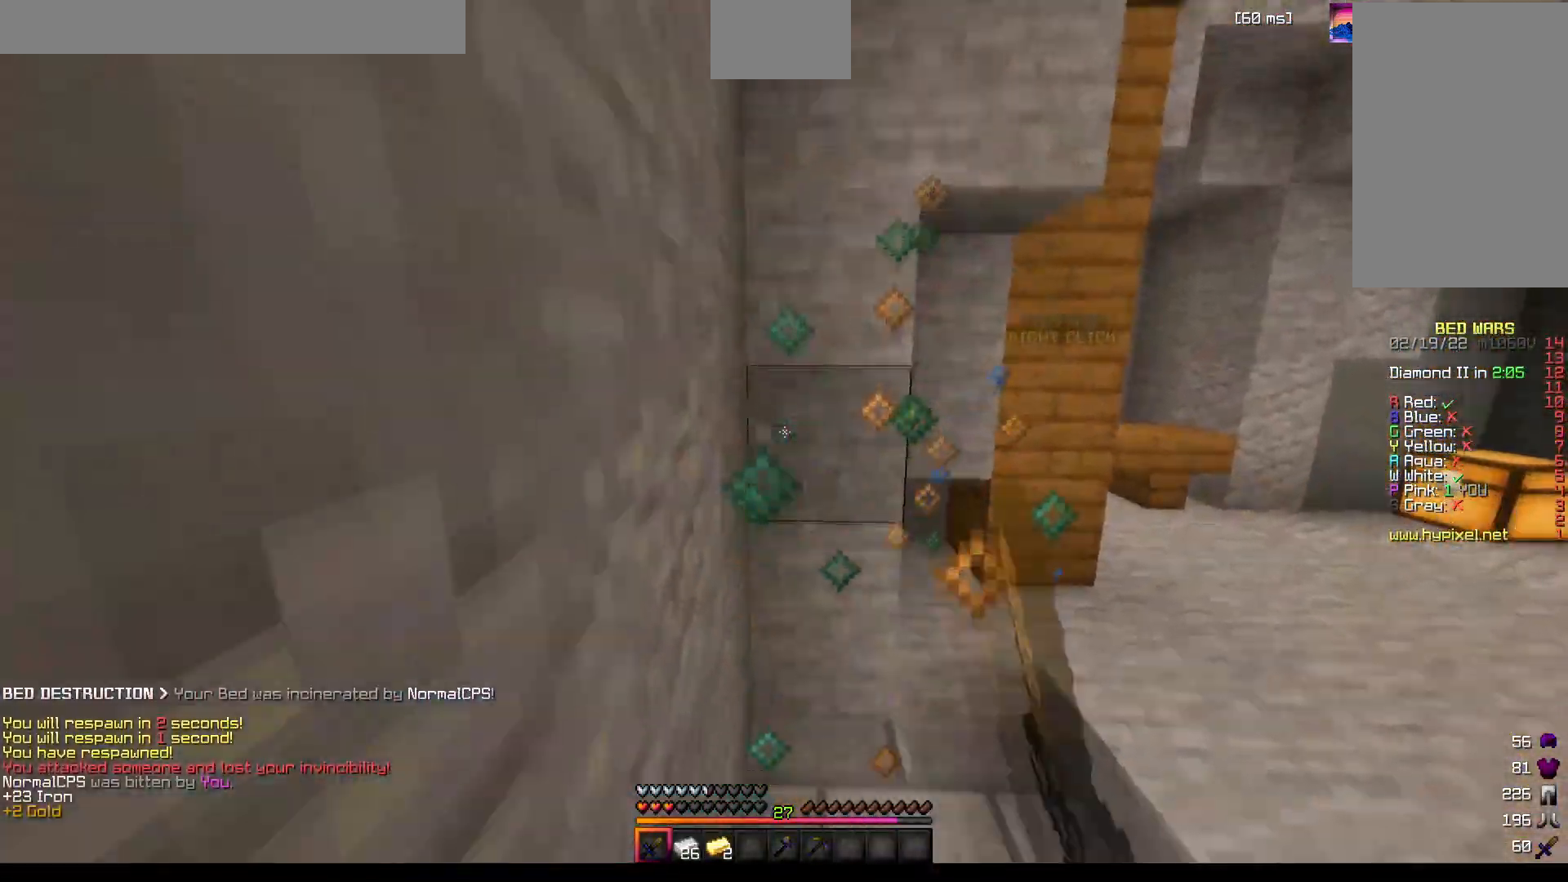
{"keys": ["w"], "mouse": [], "events": [[17, "mouse_left", "up"], [17, "w", "down"], [50, "mouse_left", "down"], [67, "mouse_left", "up"]]}
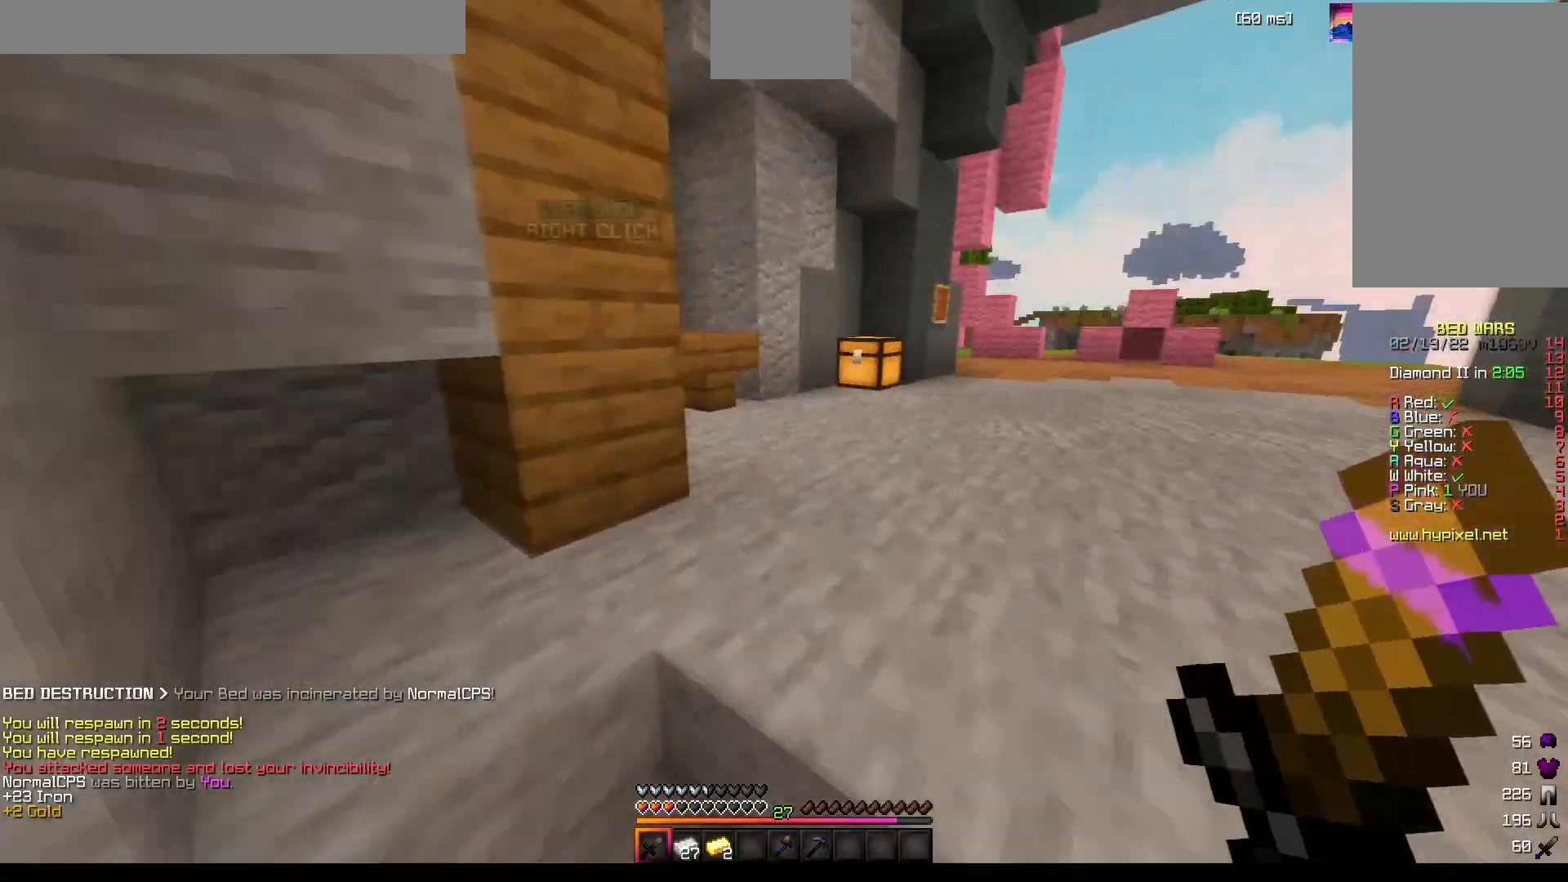
{"keys": ["w"], "mouse": [], "events": []}